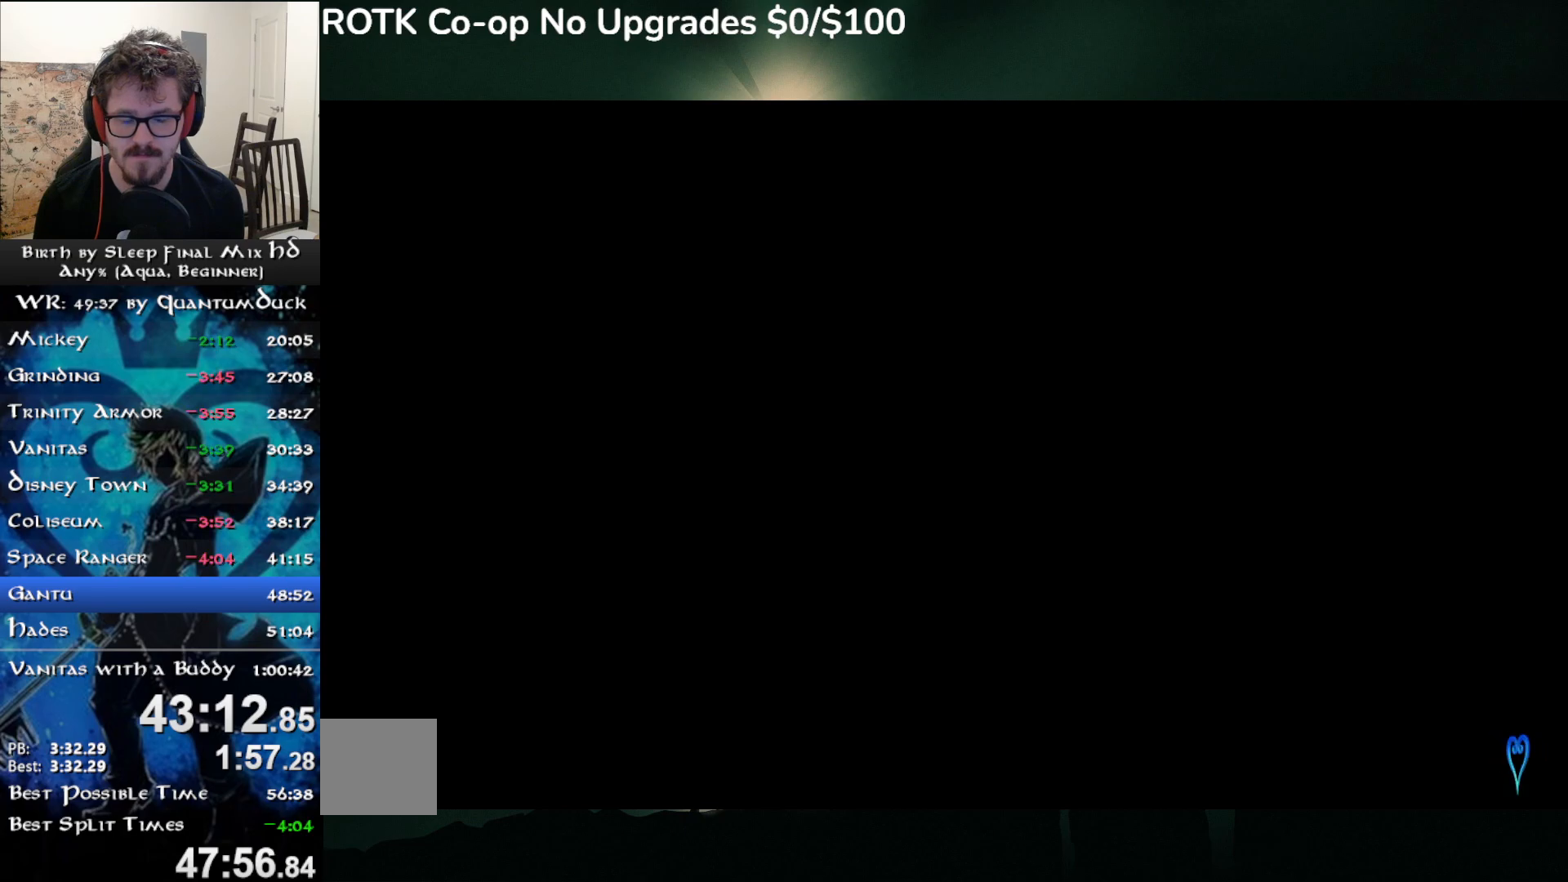
Gameplay with a controller (PlayStation layout); each line is a JSON object with the inputs held at the frame after it. "events" lists button and stick changes between this image and that frame as [ms after this image, input, new state], when the widget could be followed in between. Not read: L1.
{"buttons": [], "left_stick": "center", "right_stick": "center", "events": []}
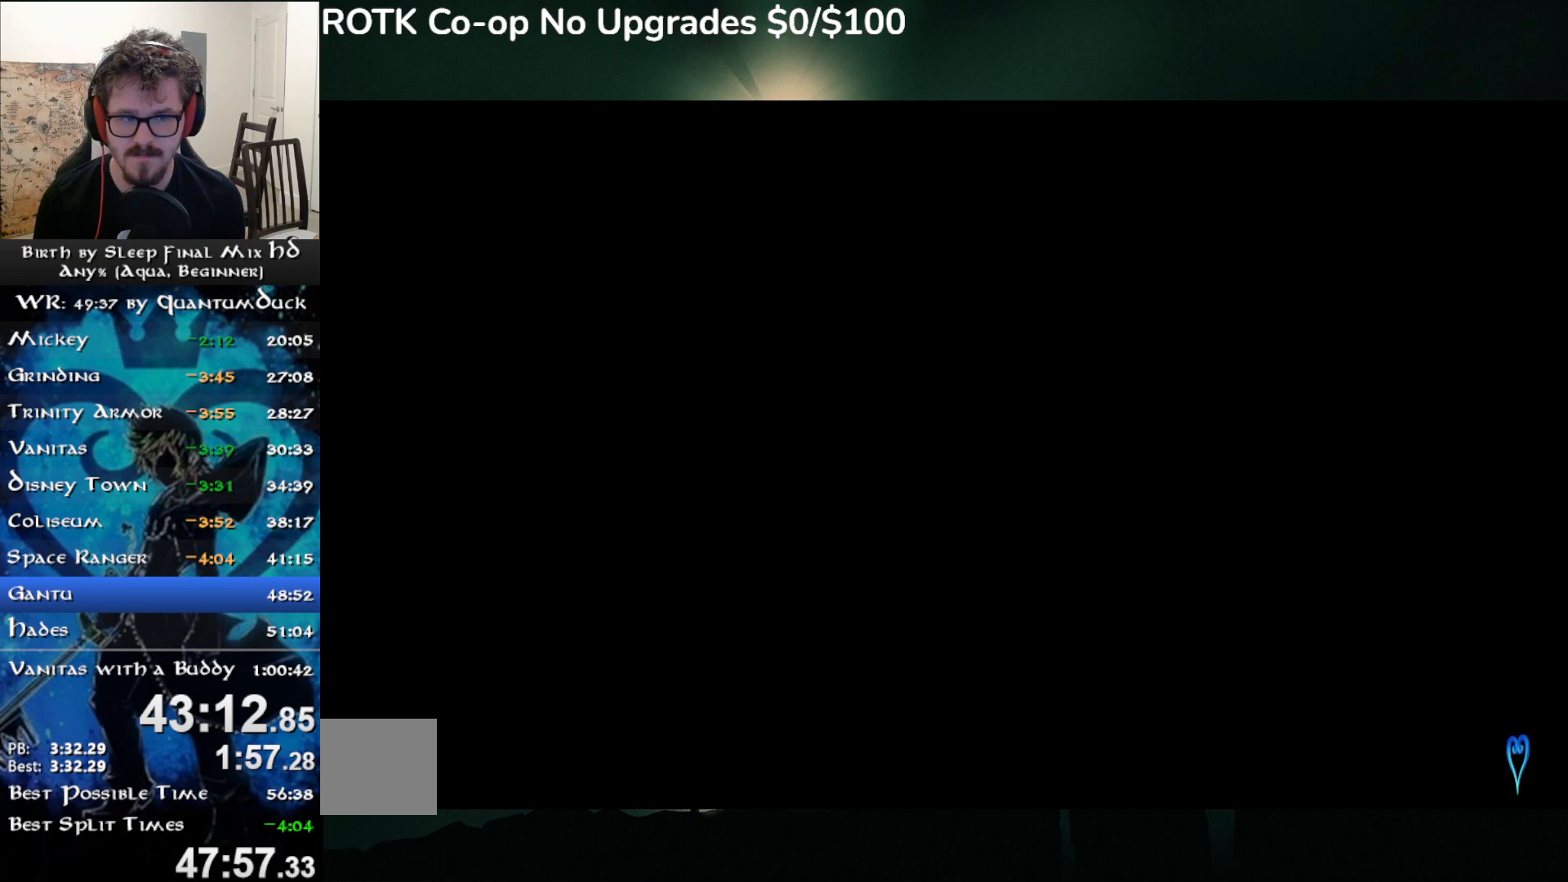
{"buttons": [], "left_stick": "center", "right_stick": "center", "events": []}
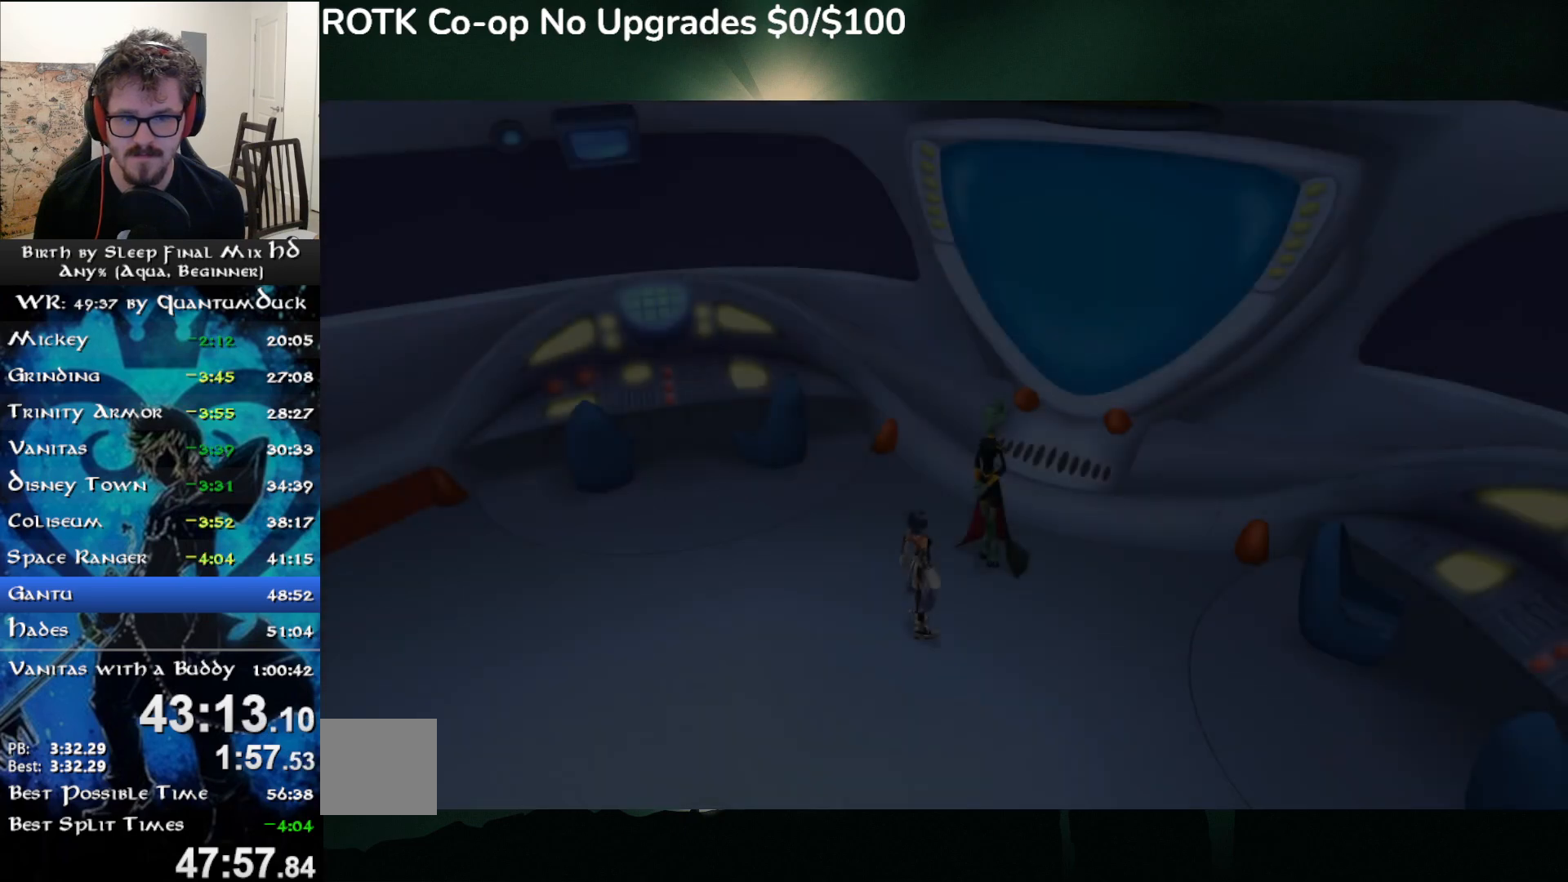
{"buttons": ["R1", "START"], "left_stick": "center", "right_stick": "center", "events": [[483, "R1", "down"], [483, "START", "down"]]}
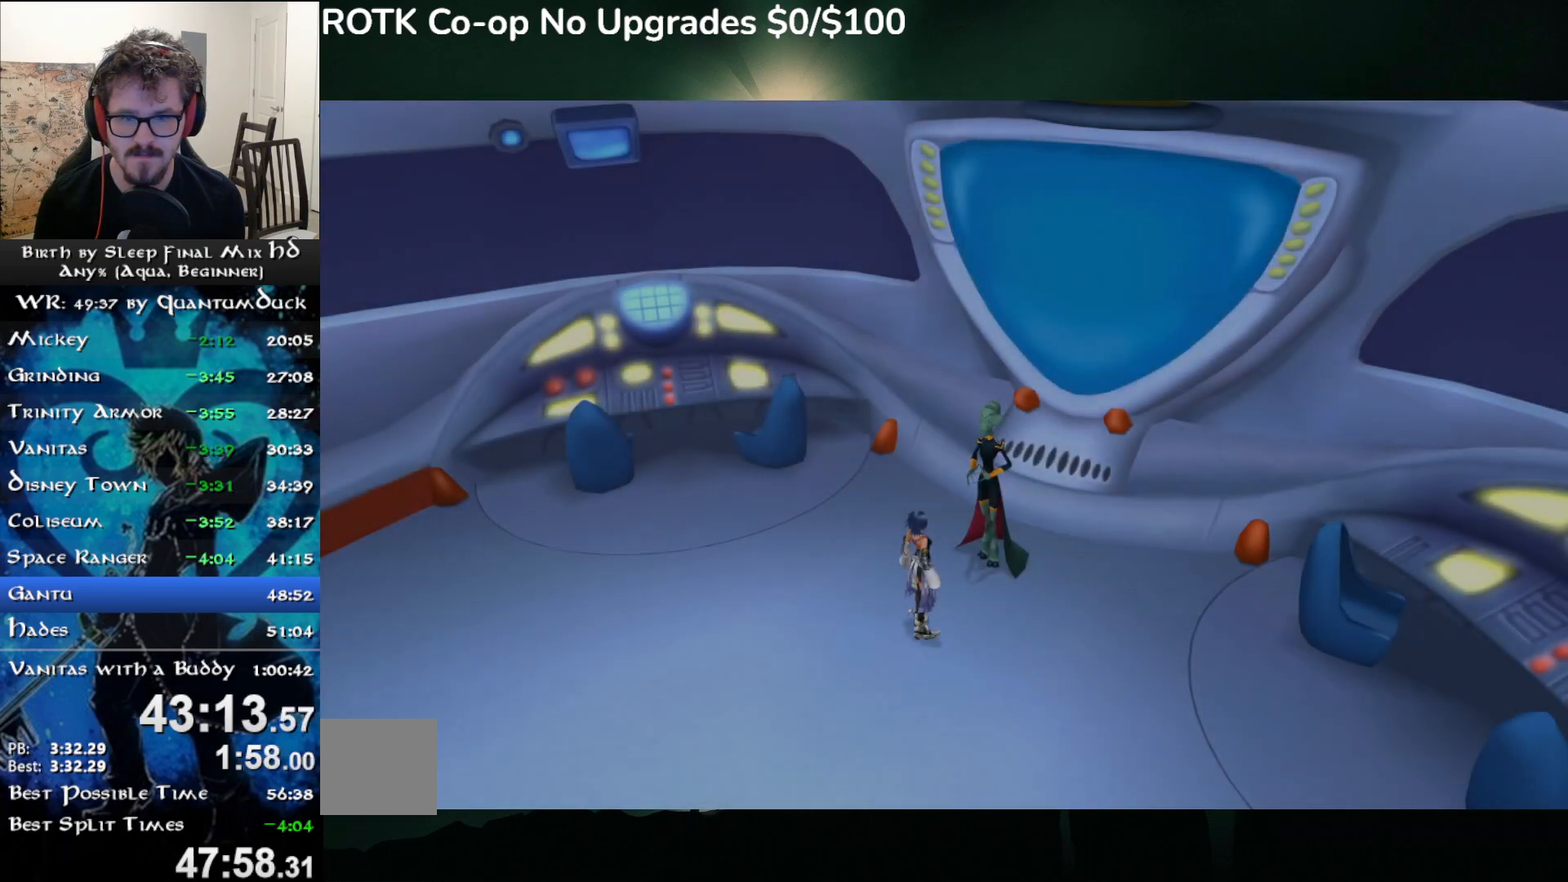
{"buttons": [], "left_stick": "center", "right_stick": "center", "events": [[117, "START", "up"], [133, "DPAD_DOWN", "down"], [200, "CIRCLE", "down"], [200, "DPAD_DOWN", "up"], [200, "R1", "up"], [283, "CIRCLE", "up"], [400, "CIRCLE", "down"], [467, "CIRCLE", "up"]]}
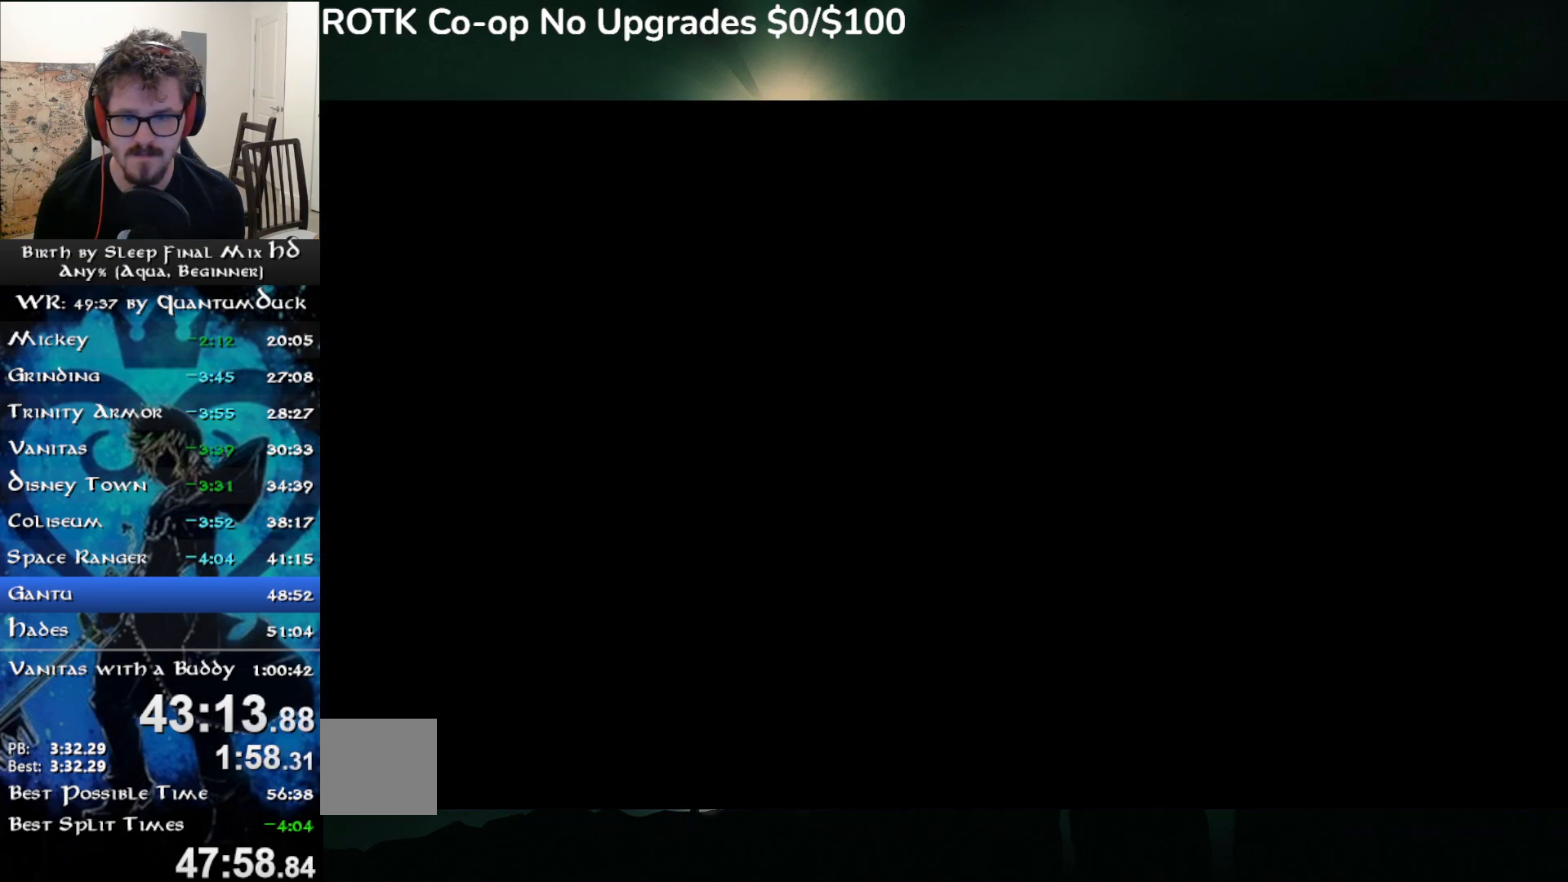
{"buttons": [], "left_stick": "center", "right_stick": "center", "events": [[50, "CIRCLE", "down"], [150, "CIRCLE", "up"], [217, "CIRCLE", "down"], [317, "CIRCLE", "up"], [350, "CIRCLE", "down"], [467, "CIRCLE", "up"]]}
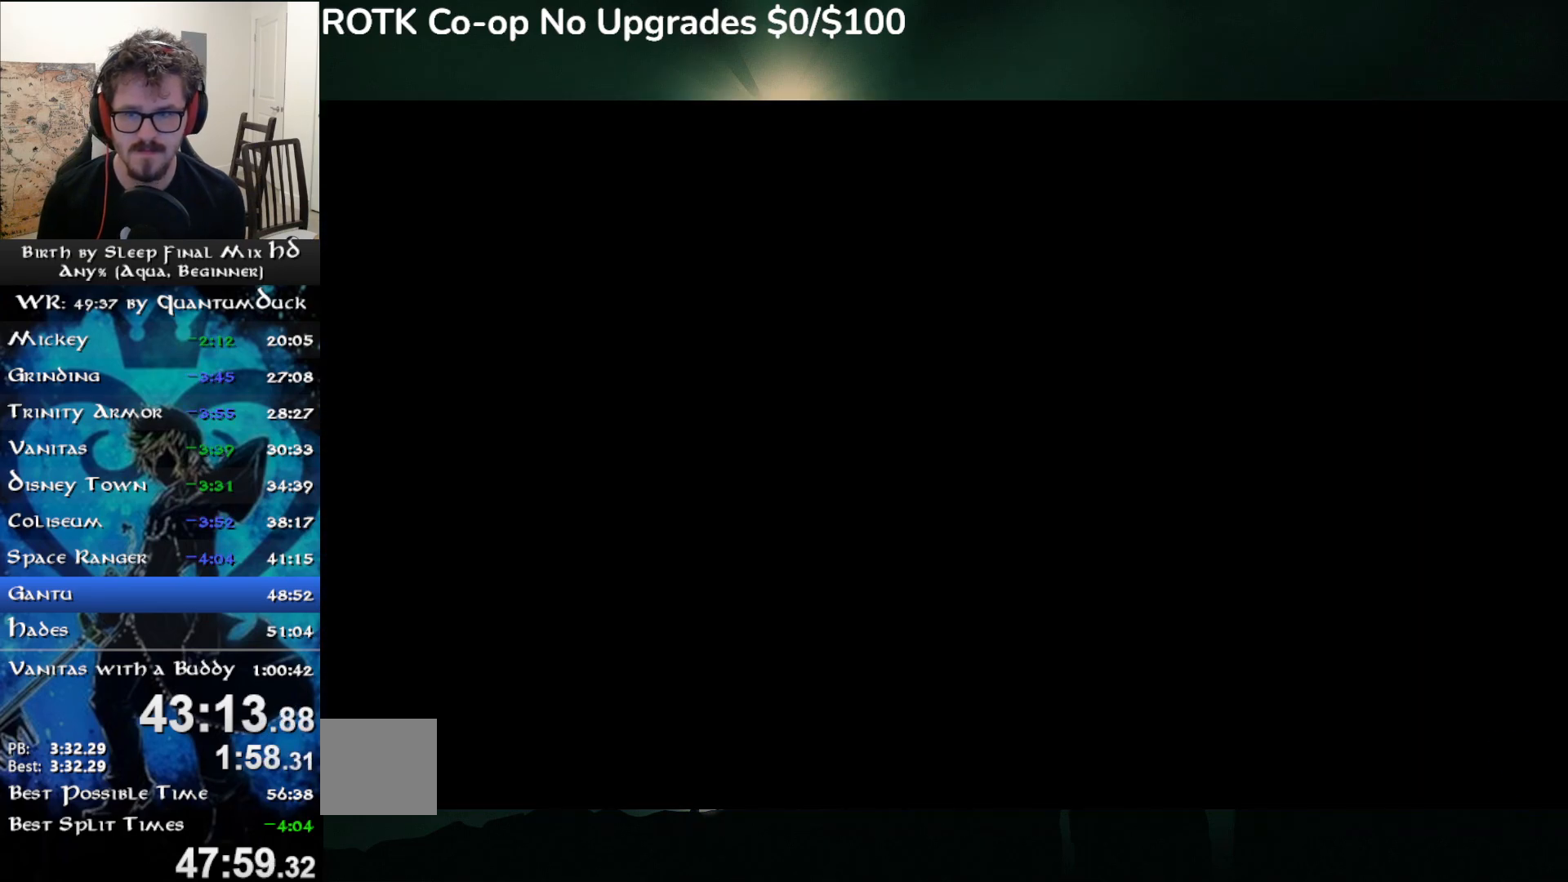
{"buttons": [], "left_stick": "center", "right_stick": "center", "events": [[50, "CIRCLE", "down"], [117, "CIRCLE", "up"]]}
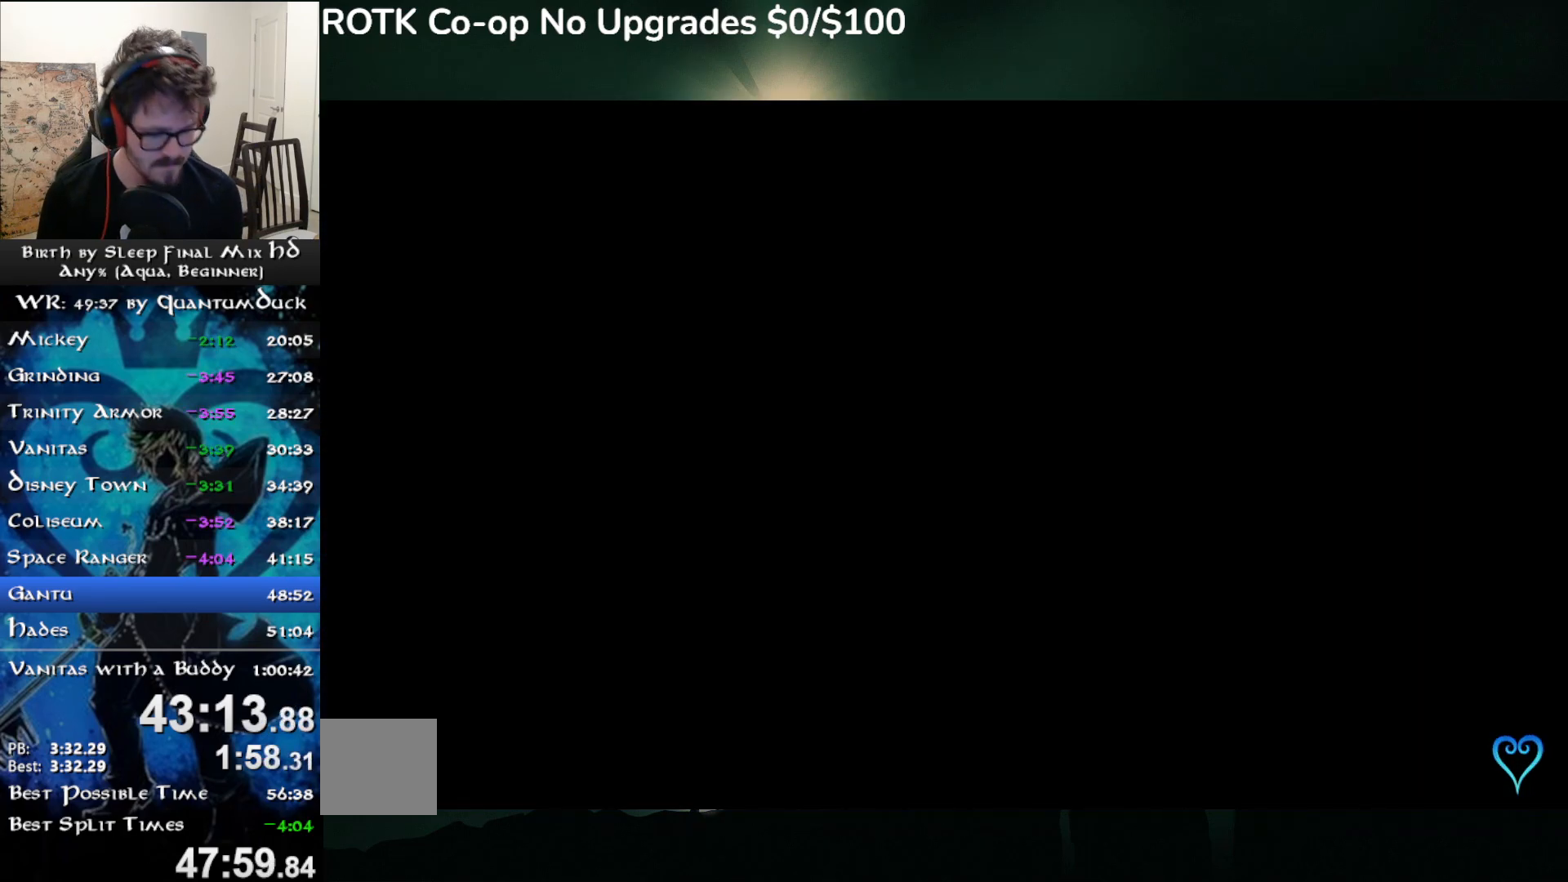
{"buttons": [], "left_stick": "center", "right_stick": "center", "events": []}
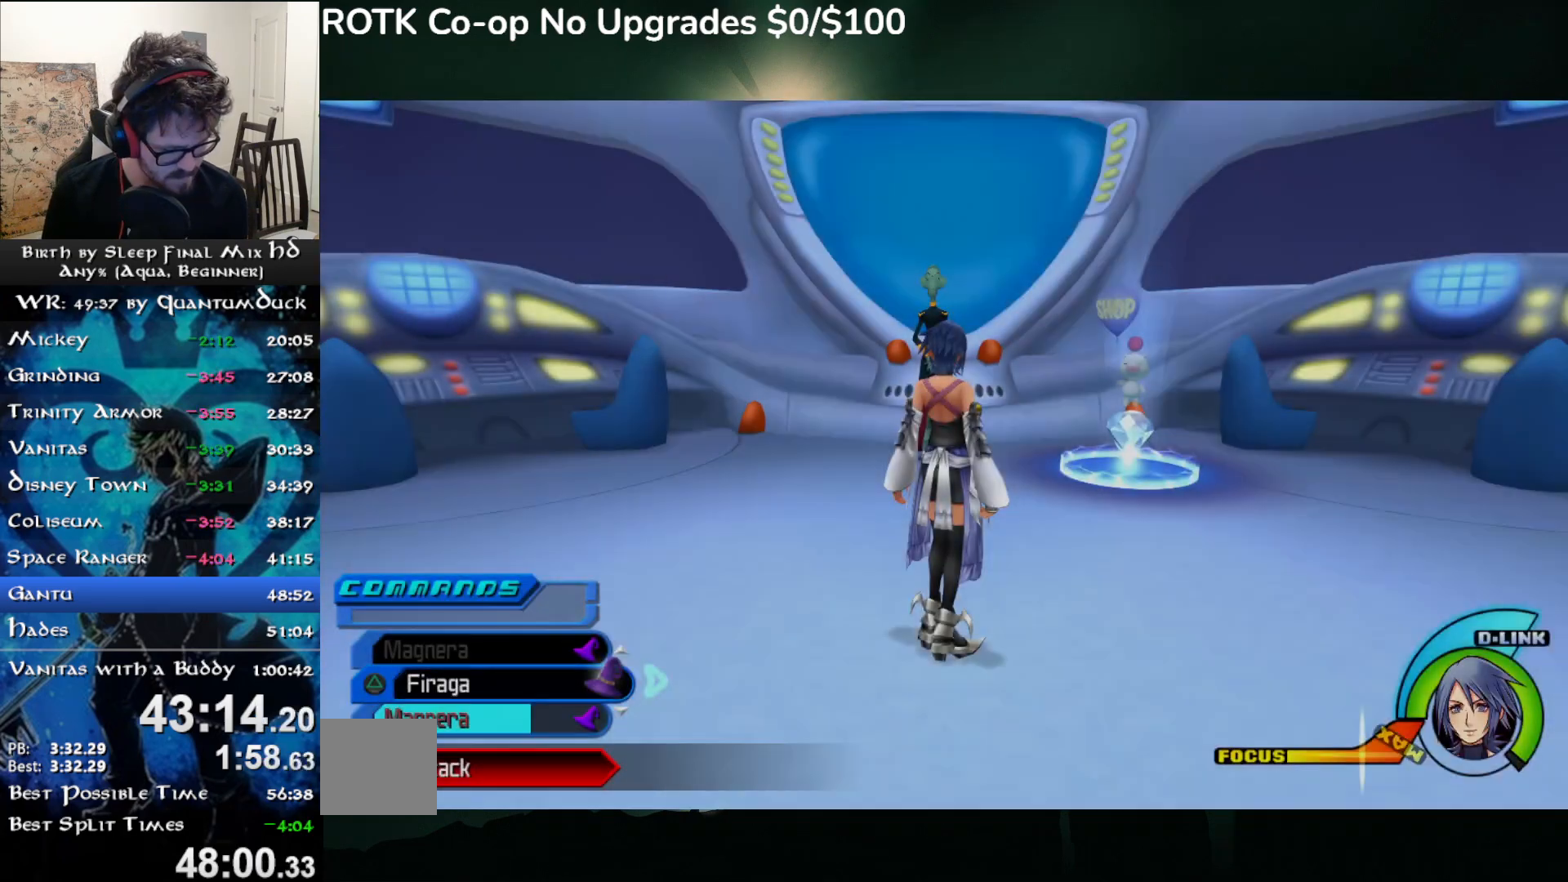
{"buttons": [], "left_stick": "up-right", "right_stick": "center", "events": [[317, "left_stick", "up-right"]]}
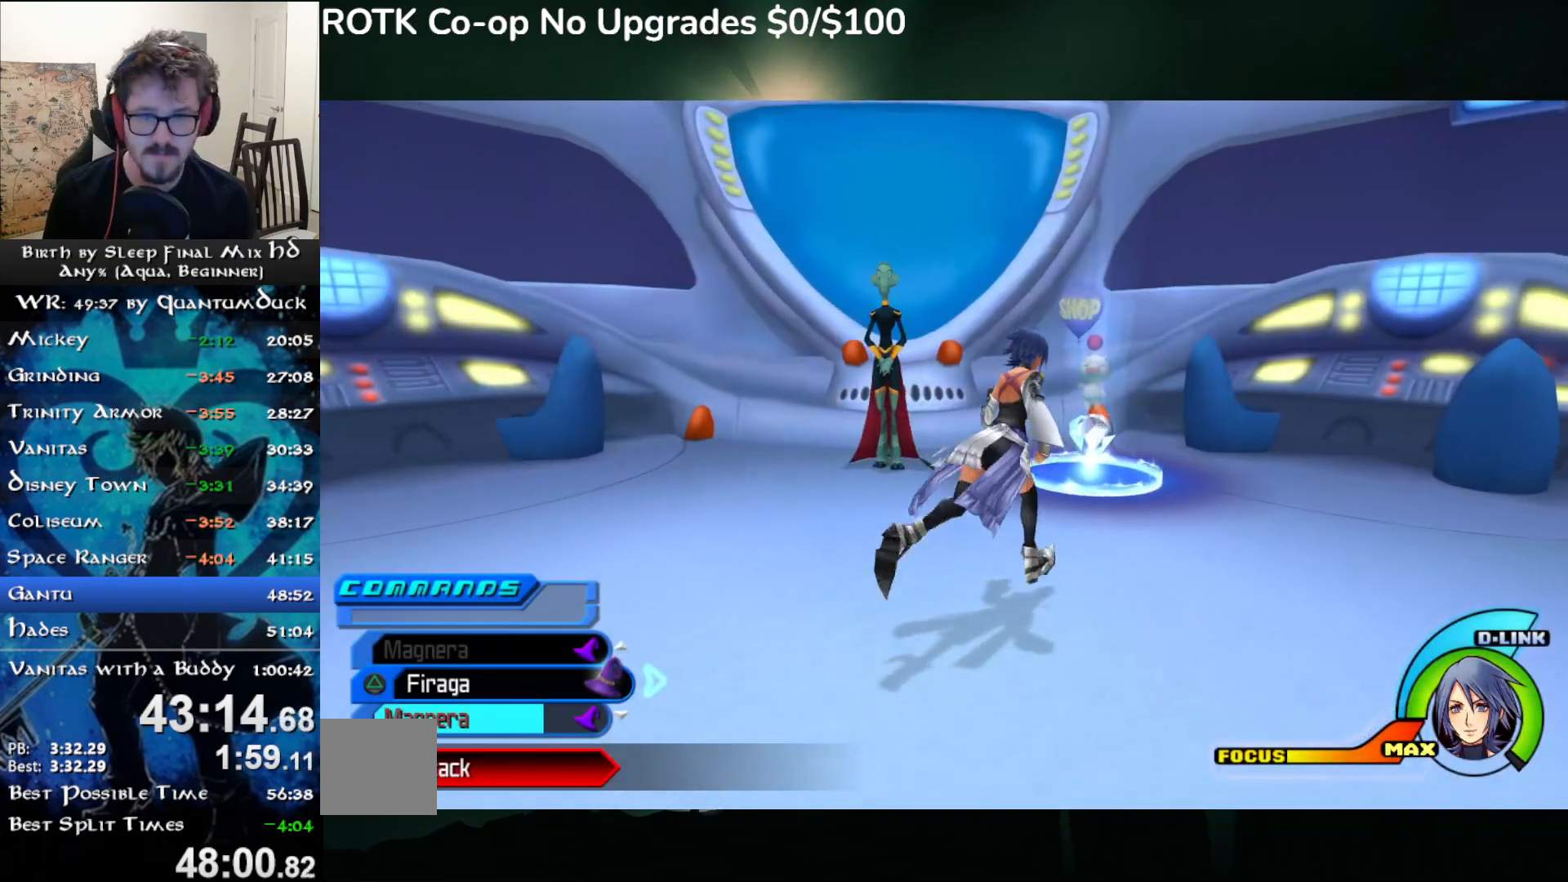
{"buttons": [], "left_stick": "center", "right_stick": "center", "events": [[333, "CIRCLE", "down"], [350, "left_stick", "center"], [450, "CIRCLE", "up"]]}
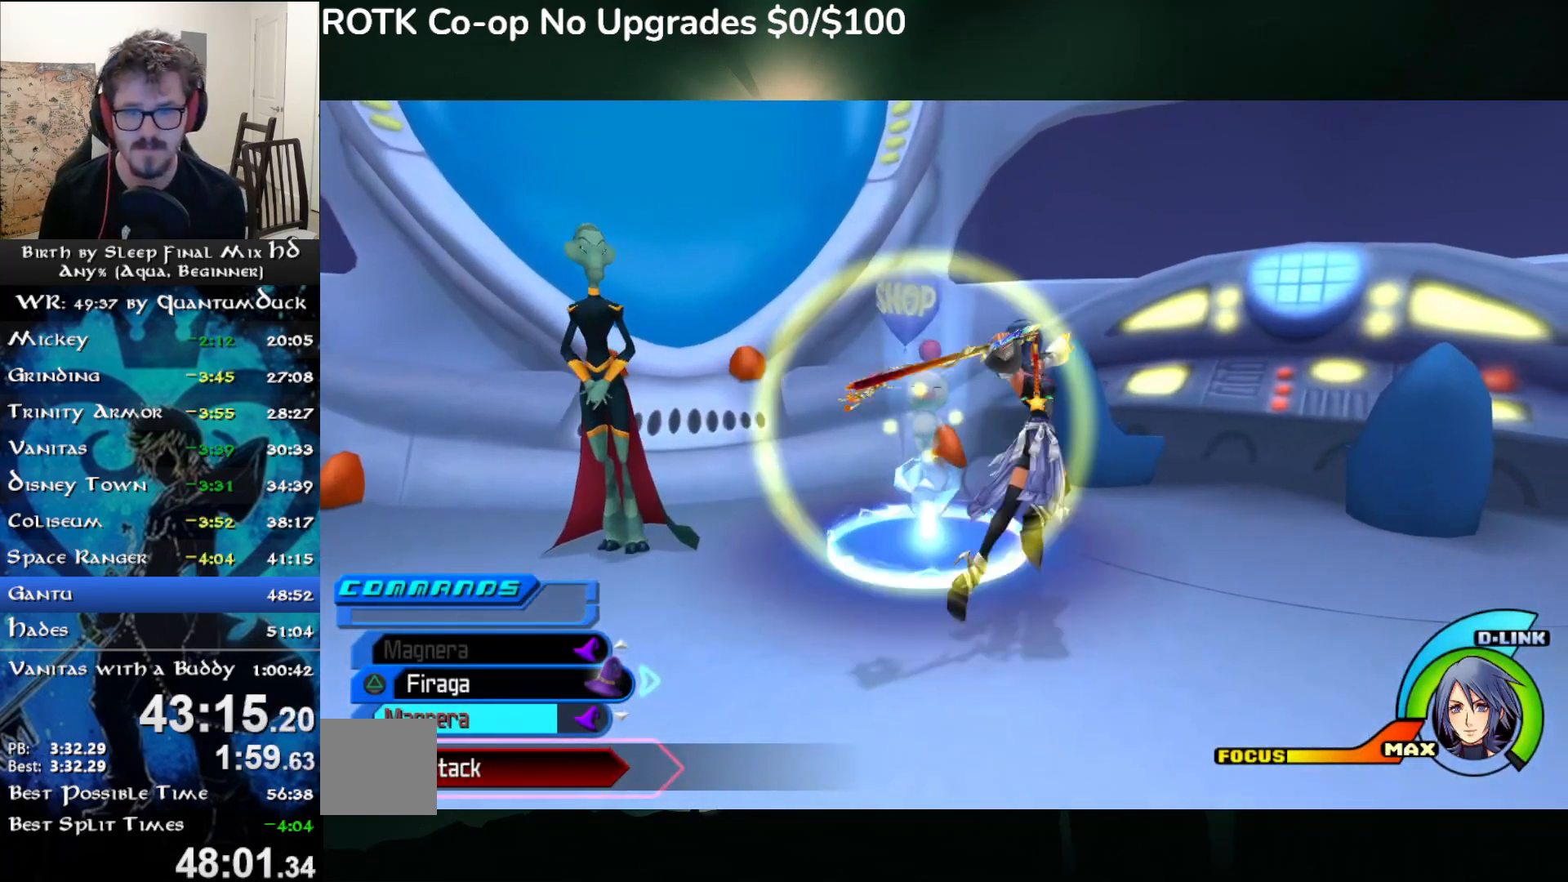
{"buttons": [], "left_stick": "center", "right_stick": "center", "events": [[333, "left_stick", "down-left"], [350, "right_stick", "left"], [417, "left_stick", "center"], [450, "right_stick", "center"]]}
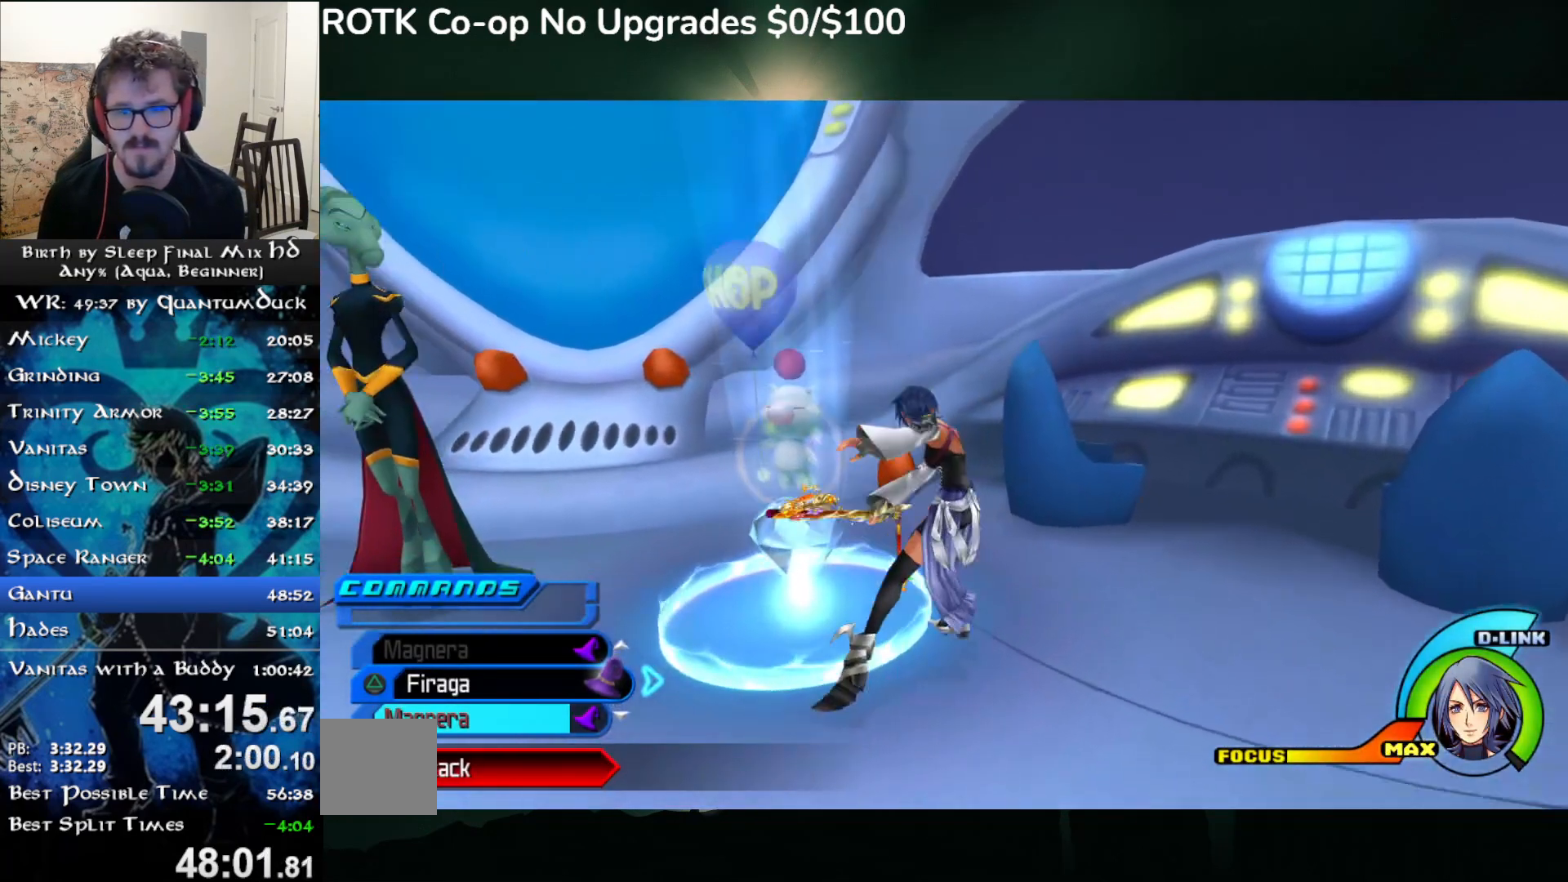
{"buttons": ["CIRCLE"], "left_stick": "center", "right_stick": "center", "events": [[67, "left_stick", "down-left"], [167, "left_stick", "left"], [300, "left_stick", "up-left"], [383, "CIRCLE", "down"], [400, "left_stick", "center"]]}
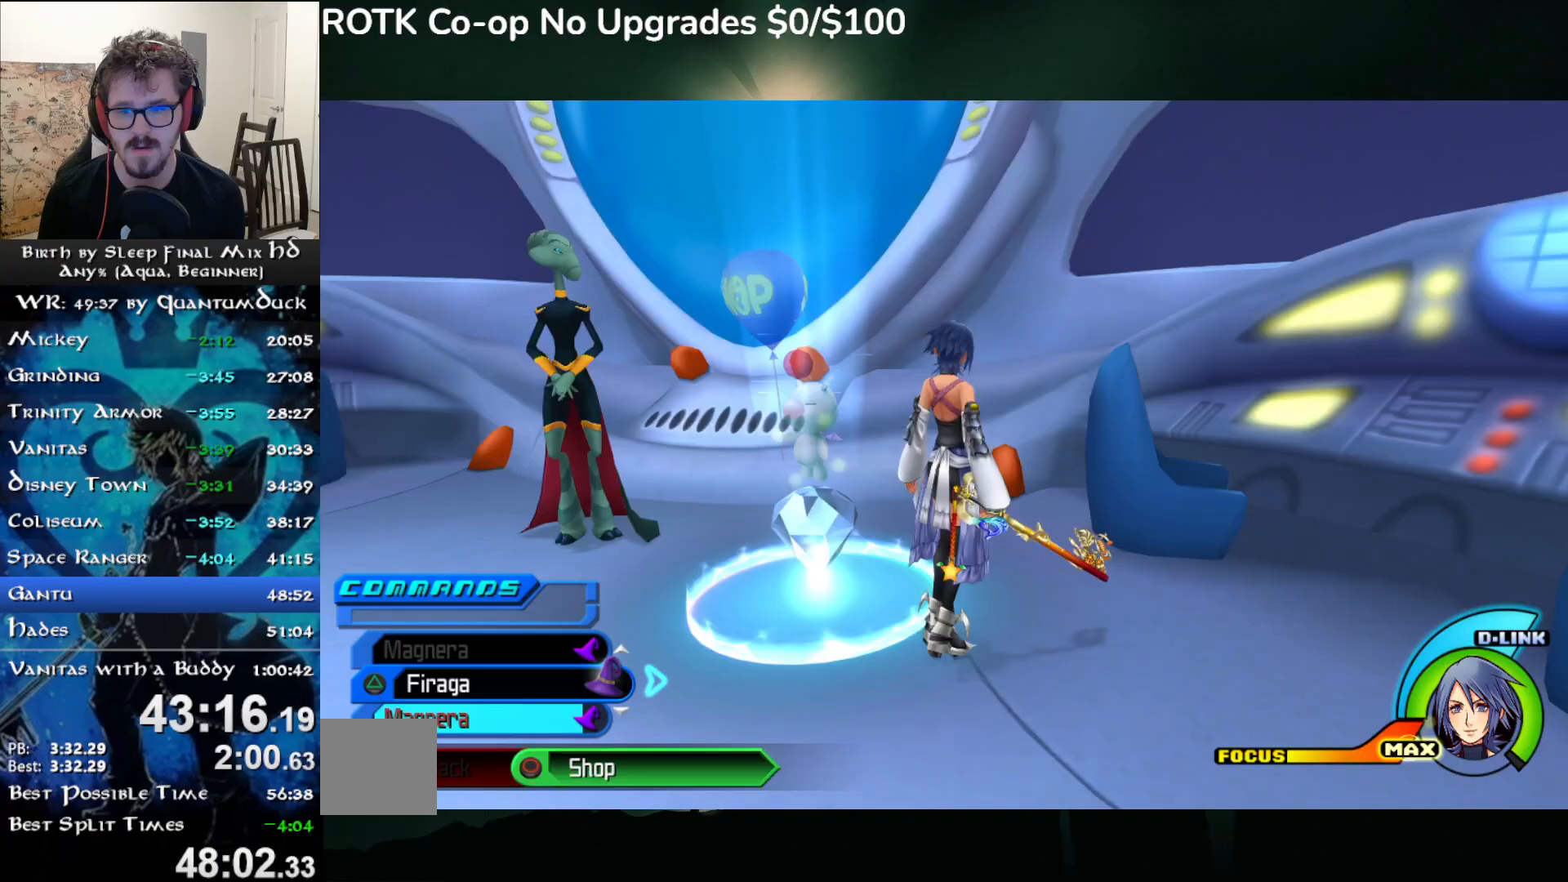
{"buttons": [], "left_stick": "center", "right_stick": "center", "events": [[17, "CIRCLE", "up"]]}
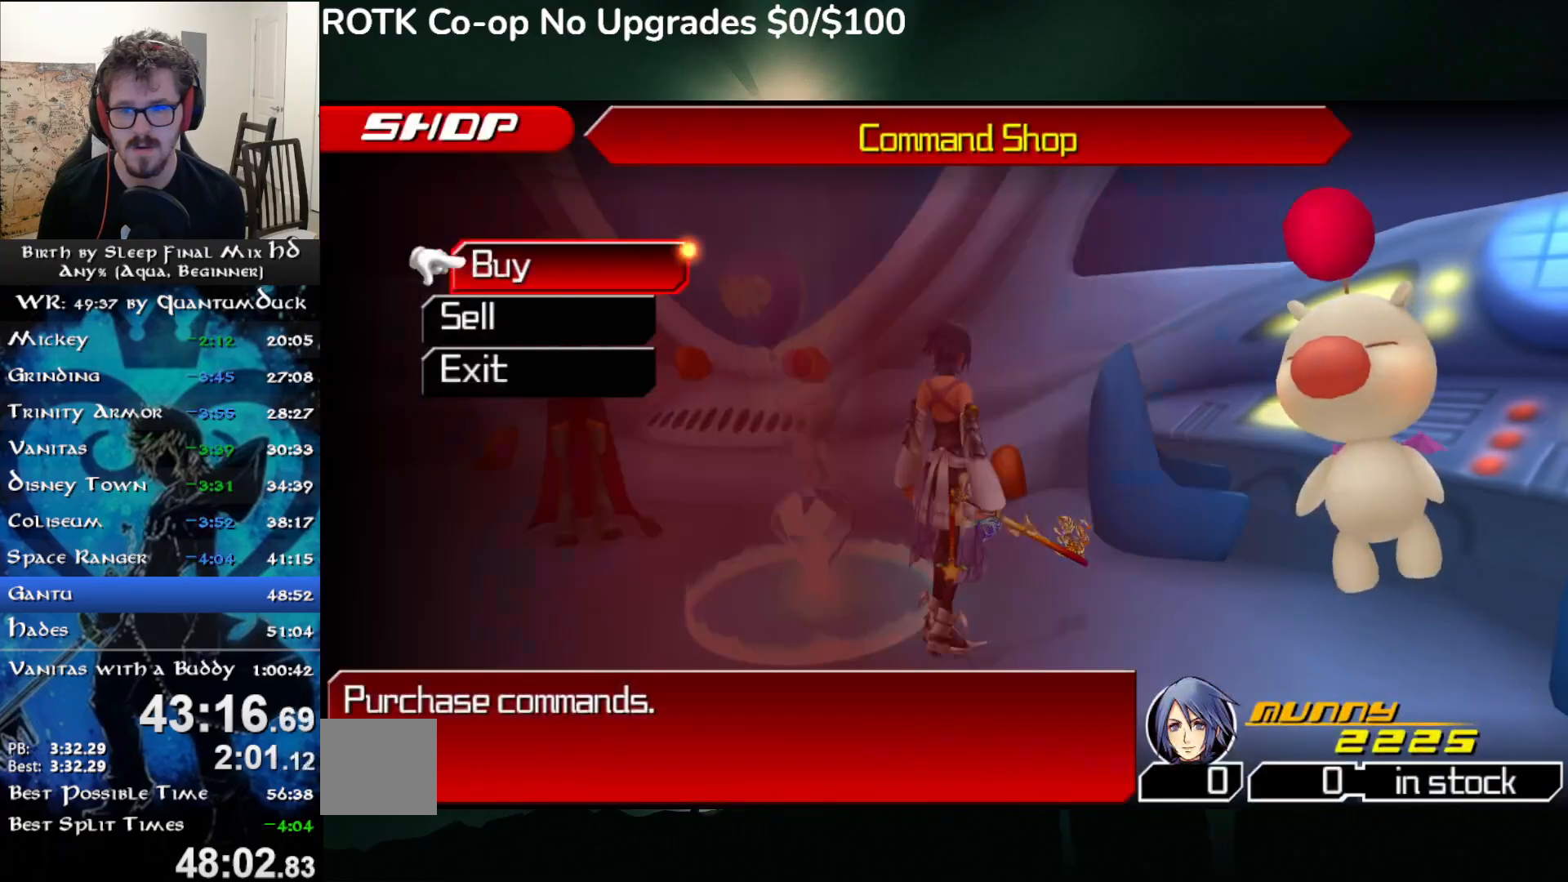
{"buttons": ["DPAD_DOWN"], "left_stick": "center", "right_stick": "center", "events": [[67, "DPAD_DOWN", "down"], [83, "CIRCLE", "down"], [117, "DPAD_DOWN", "up"], [200, "CIRCLE", "up"], [400, "DPAD_DOWN", "down"], [417, "DPAD_DOWN", "up"], [500, "DPAD_DOWN", "down"]]}
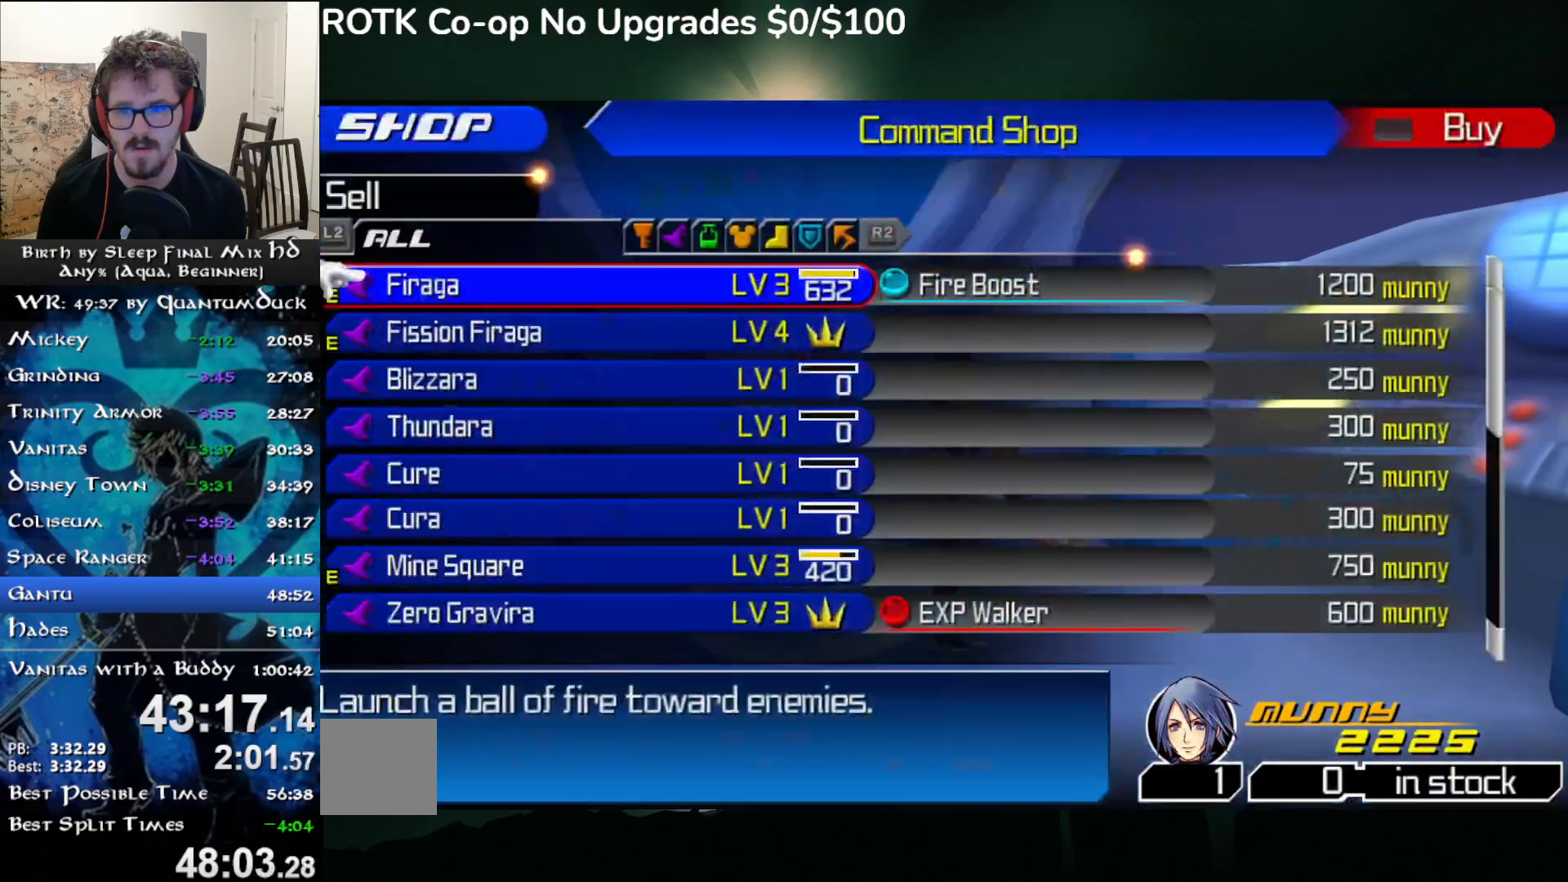
{"buttons": ["DPAD_DOWN"], "left_stick": "center", "right_stick": "center", "events": [[50, "DPAD_DOWN", "up"], [117, "DPAD_DOWN", "down"], [183, "DPAD_DOWN", "up"], [250, "DPAD_DOWN", "down"], [300, "DPAD_DOWN", "up"], [350, "DPAD_DOWN", "down"], [417, "DPAD_DOWN", "up"], [467, "DPAD_DOWN", "down"]]}
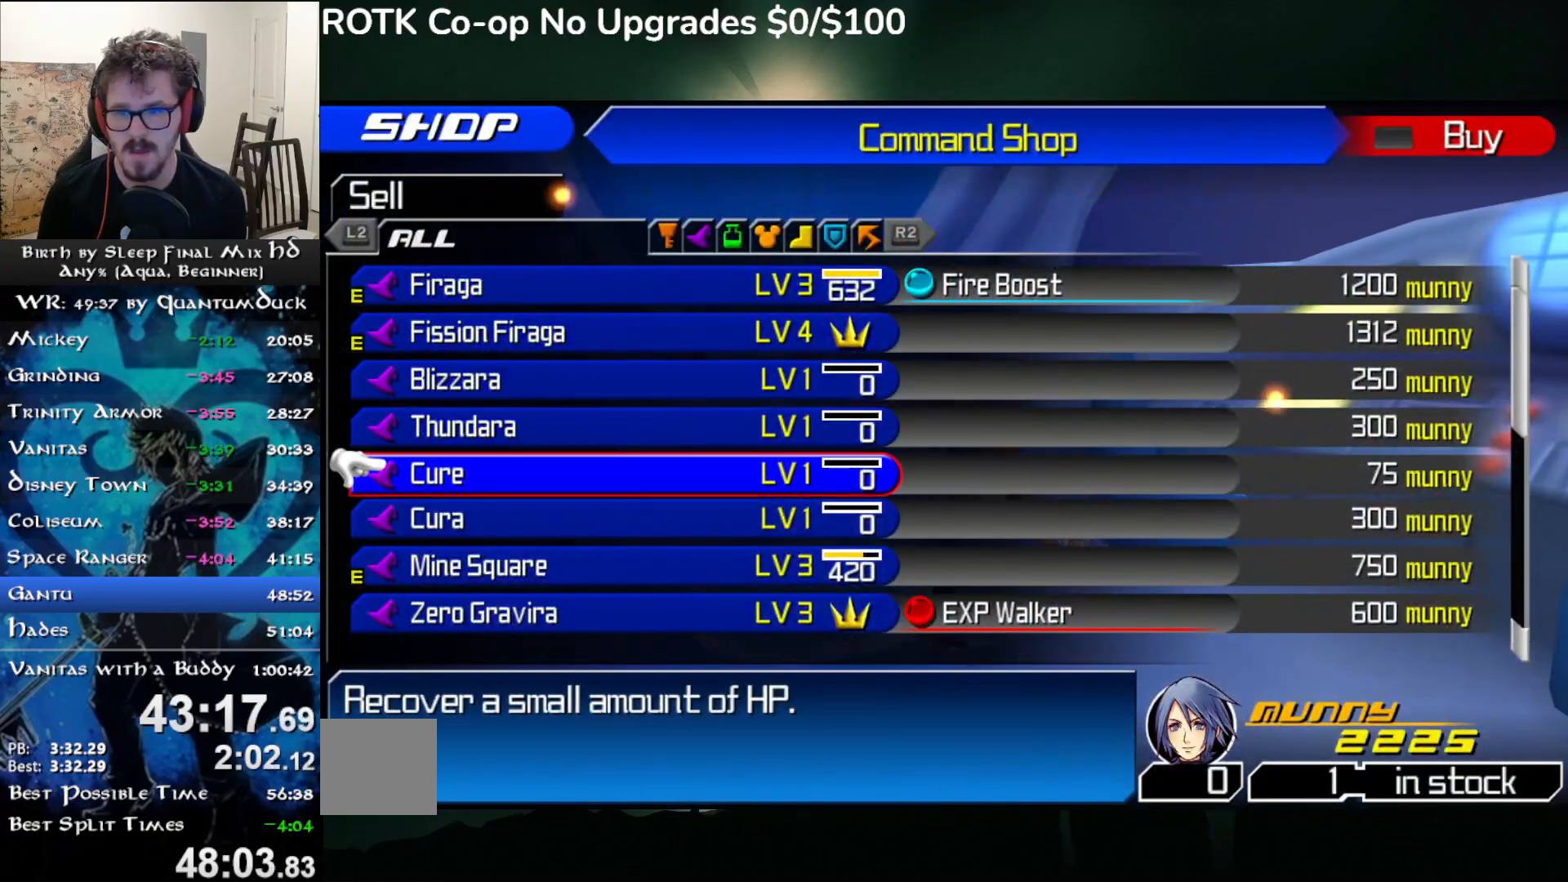
{"buttons": [], "left_stick": "center", "right_stick": "center", "events": [[33, "DPAD_DOWN", "up"], [100, "DPAD_DOWN", "down"], [167, "DPAD_DOWN", "up"], [233, "DPAD_DOWN", "down"], [283, "DPAD_DOWN", "up"], [350, "DPAD_DOWN", "down"], [417, "DPAD_DOWN", "up"]]}
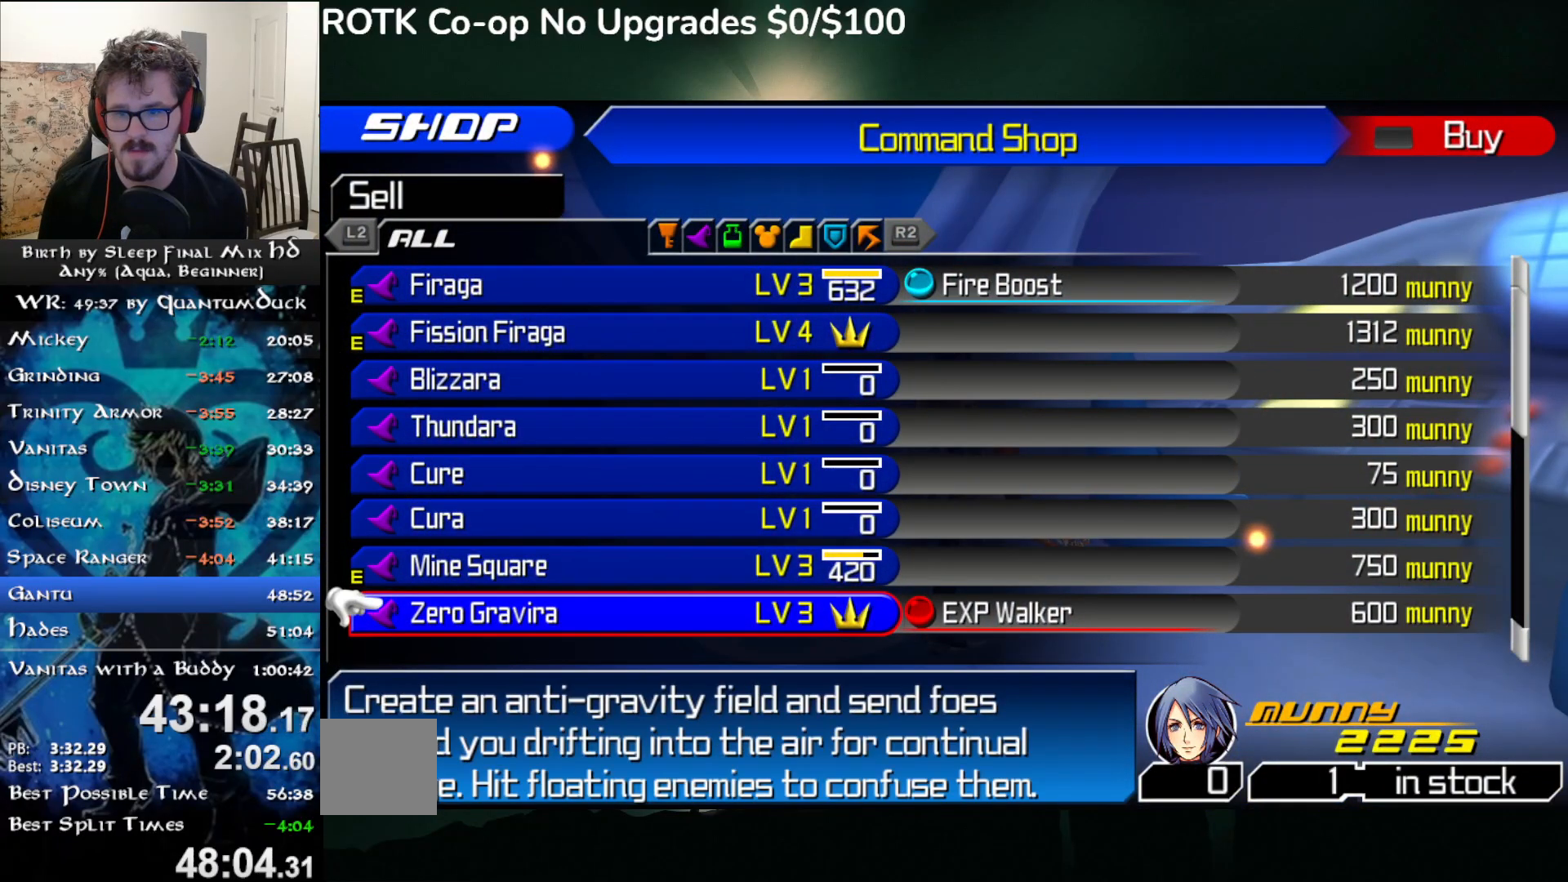
{"buttons": [], "left_stick": "center", "right_stick": "center", "events": [[133, "DPAD_UP", "down"], [150, "DPAD_UP", "up"], [233, "DPAD_UP", "down"], [283, "DPAD_UP", "up"], [383, "DPAD_UP", "down"], [433, "DPAD_UP", "up"]]}
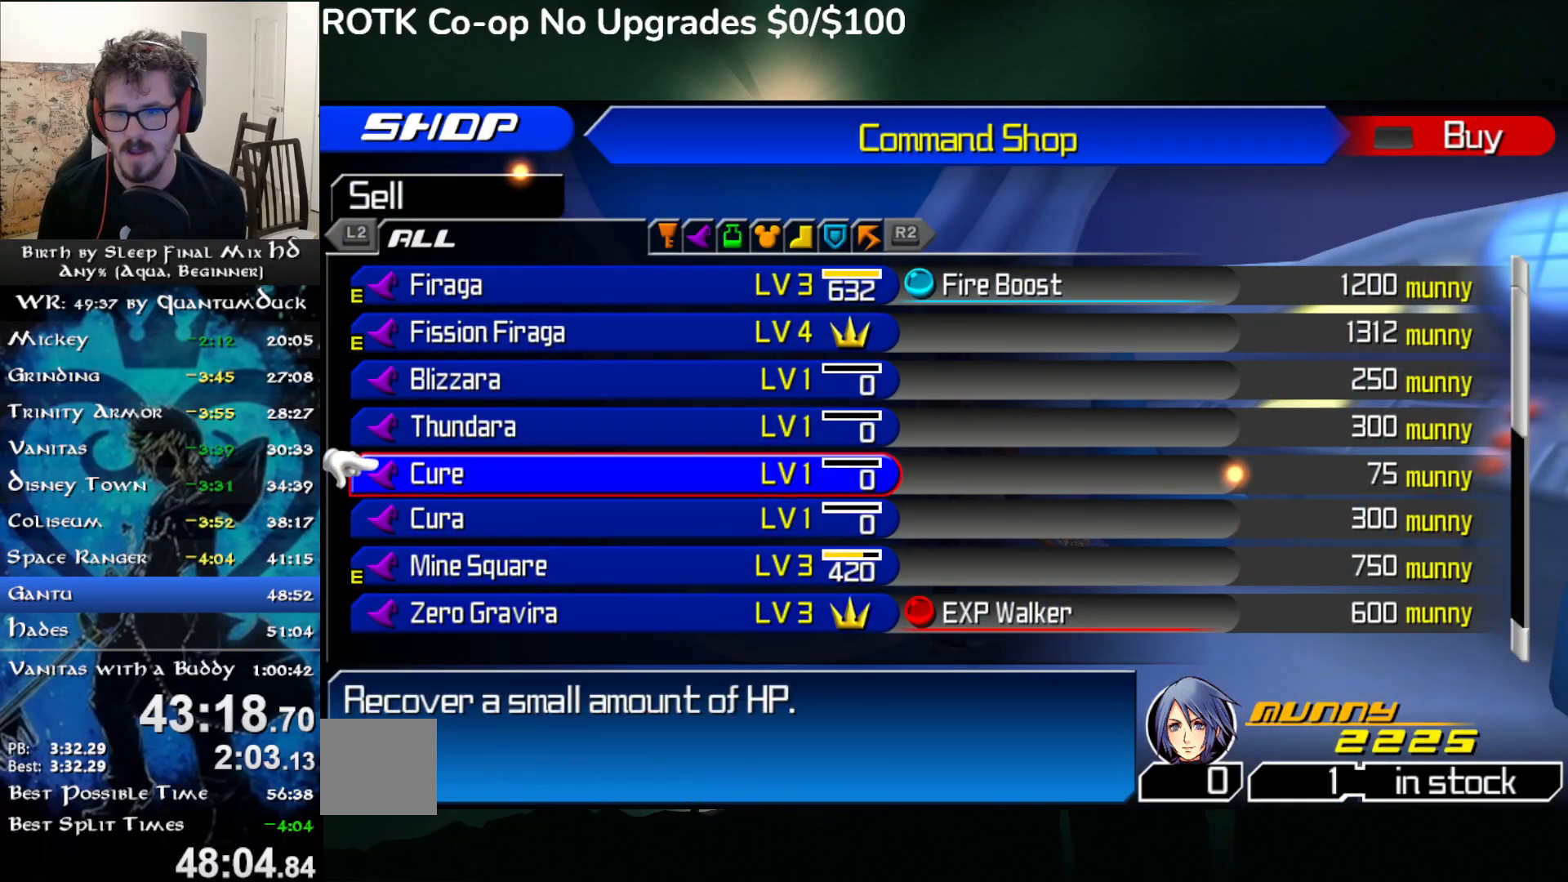
{"buttons": [], "left_stick": "center", "right_stick": "center", "events": [[33, "DPAD_UP", "down"], [83, "DPAD_UP", "up"]]}
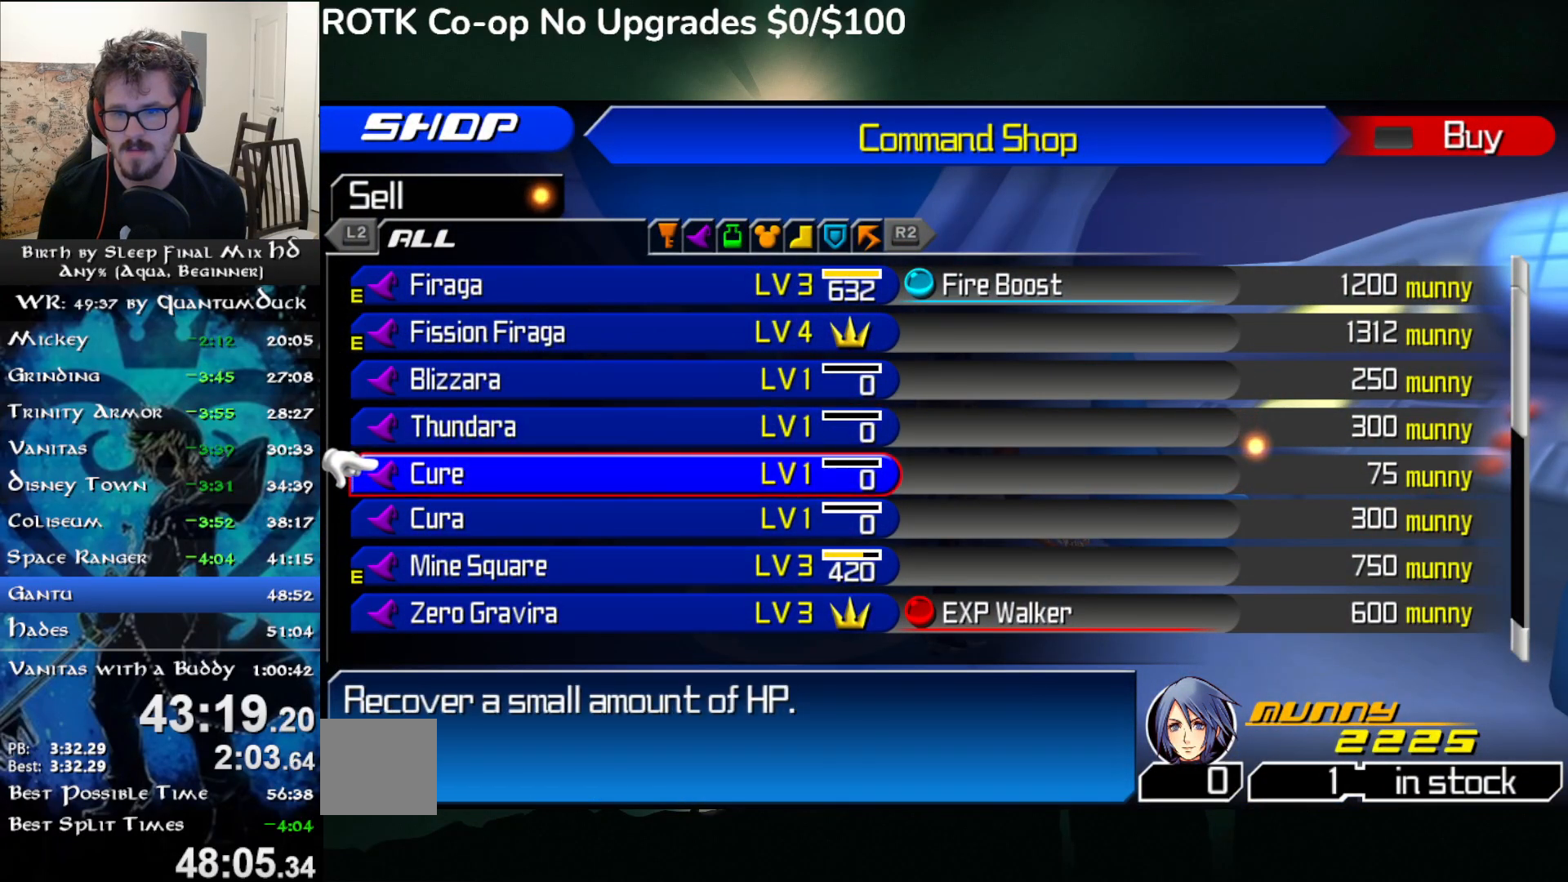
{"buttons": [], "left_stick": "center", "right_stick": "center", "events": [[33, "DPAD_DOWN", "down"], [67, "DPAD_DOWN", "up"], [283, "DPAD_UP", "down"], [333, "CIRCLE", "down"], [333, "DPAD_UP", "up"], [433, "CIRCLE", "up"]]}
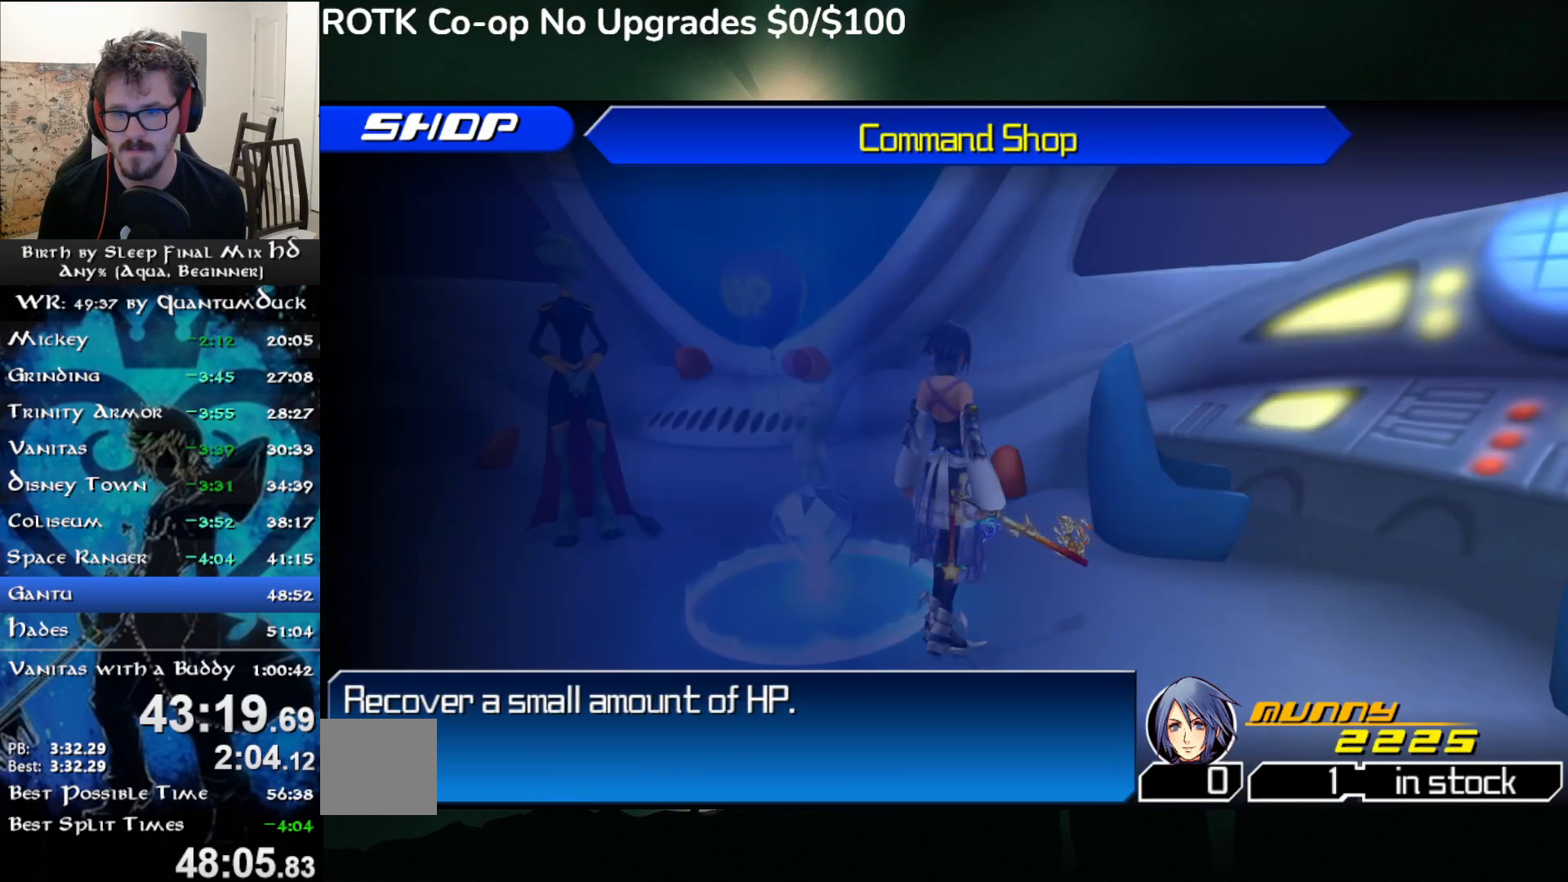
{"buttons": ["CIRCLE"], "left_stick": "center", "right_stick": "center", "events": [[417, "CIRCLE", "down"]]}
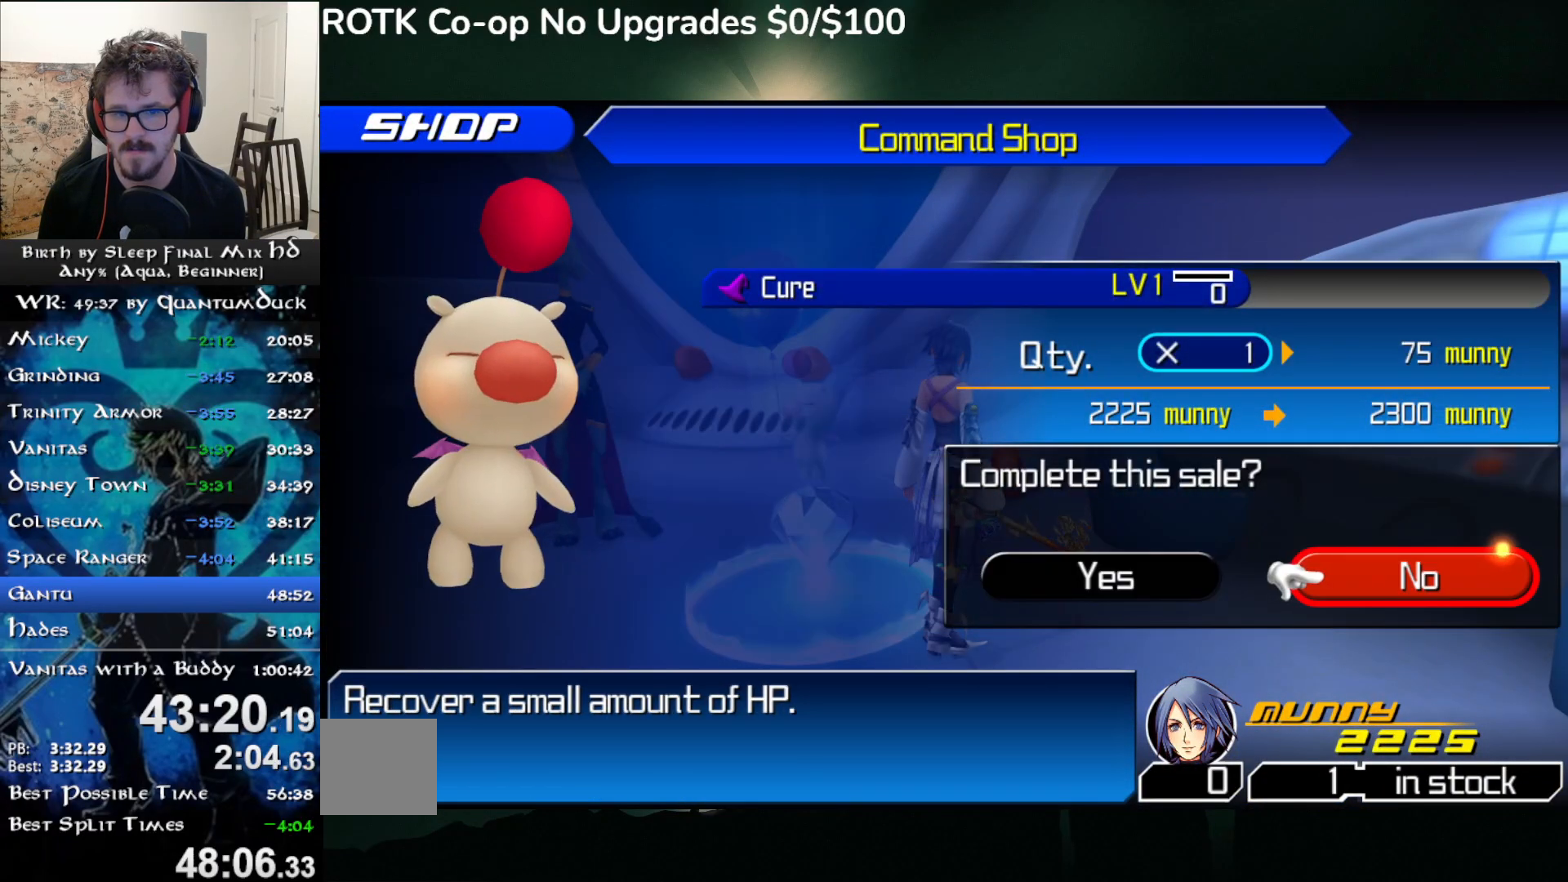
{"buttons": [], "left_stick": "center", "right_stick": "center", "events": [[17, "CIRCLE", "up"], [67, "DPAD_LEFT", "down"], [133, "CIRCLE", "down"], [133, "DPAD_LEFT", "up"], [233, "CIRCLE", "up"]]}
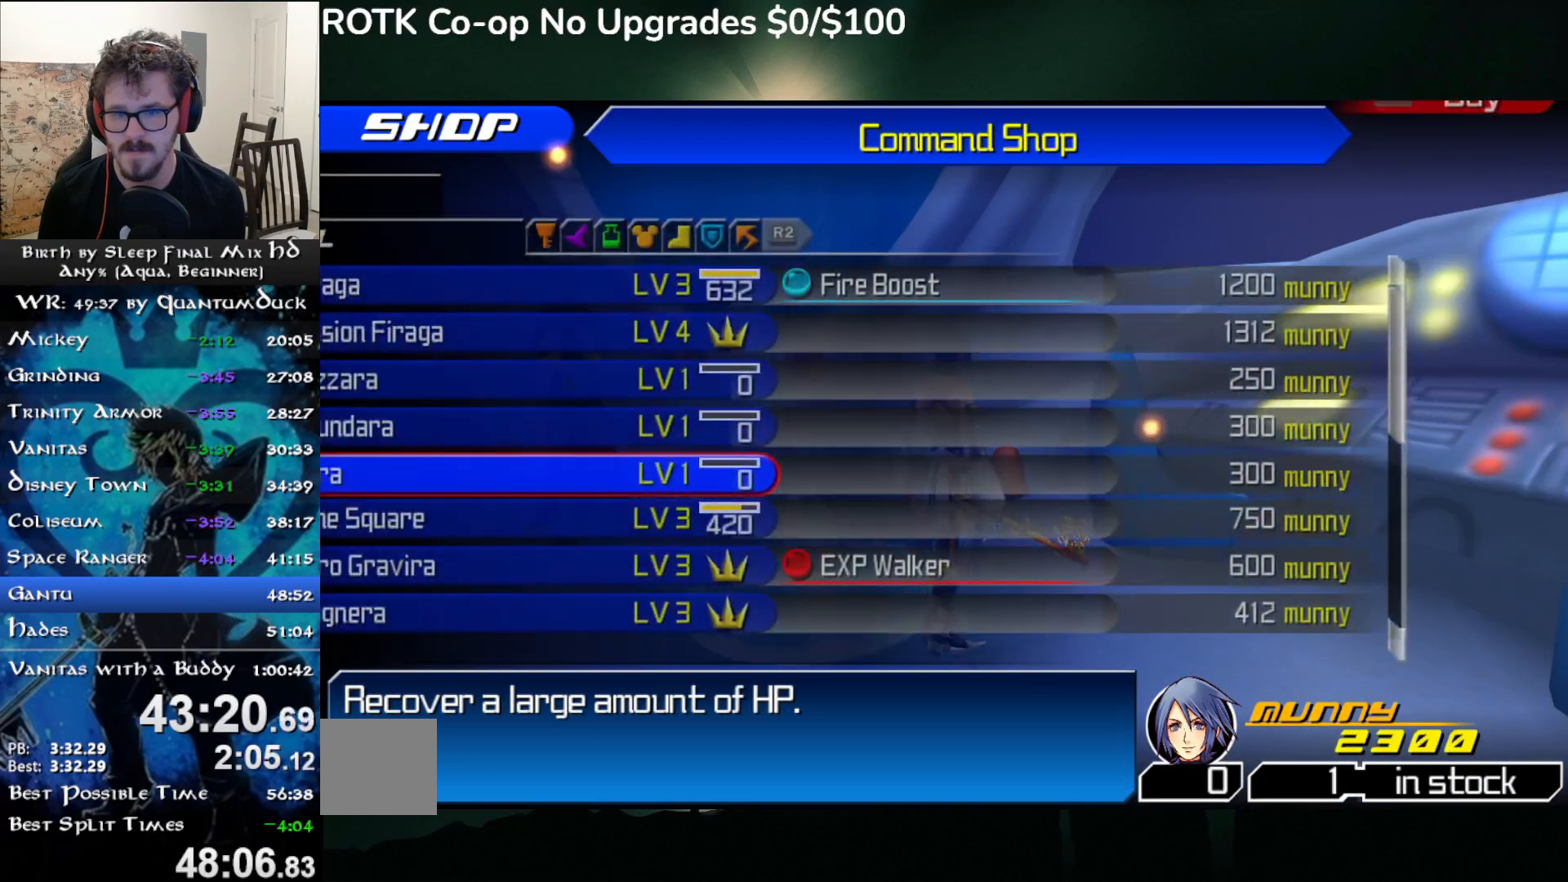
{"buttons": [], "left_stick": "center", "right_stick": "center", "events": [[267, "CIRCLE", "down"], [367, "CIRCLE", "up"]]}
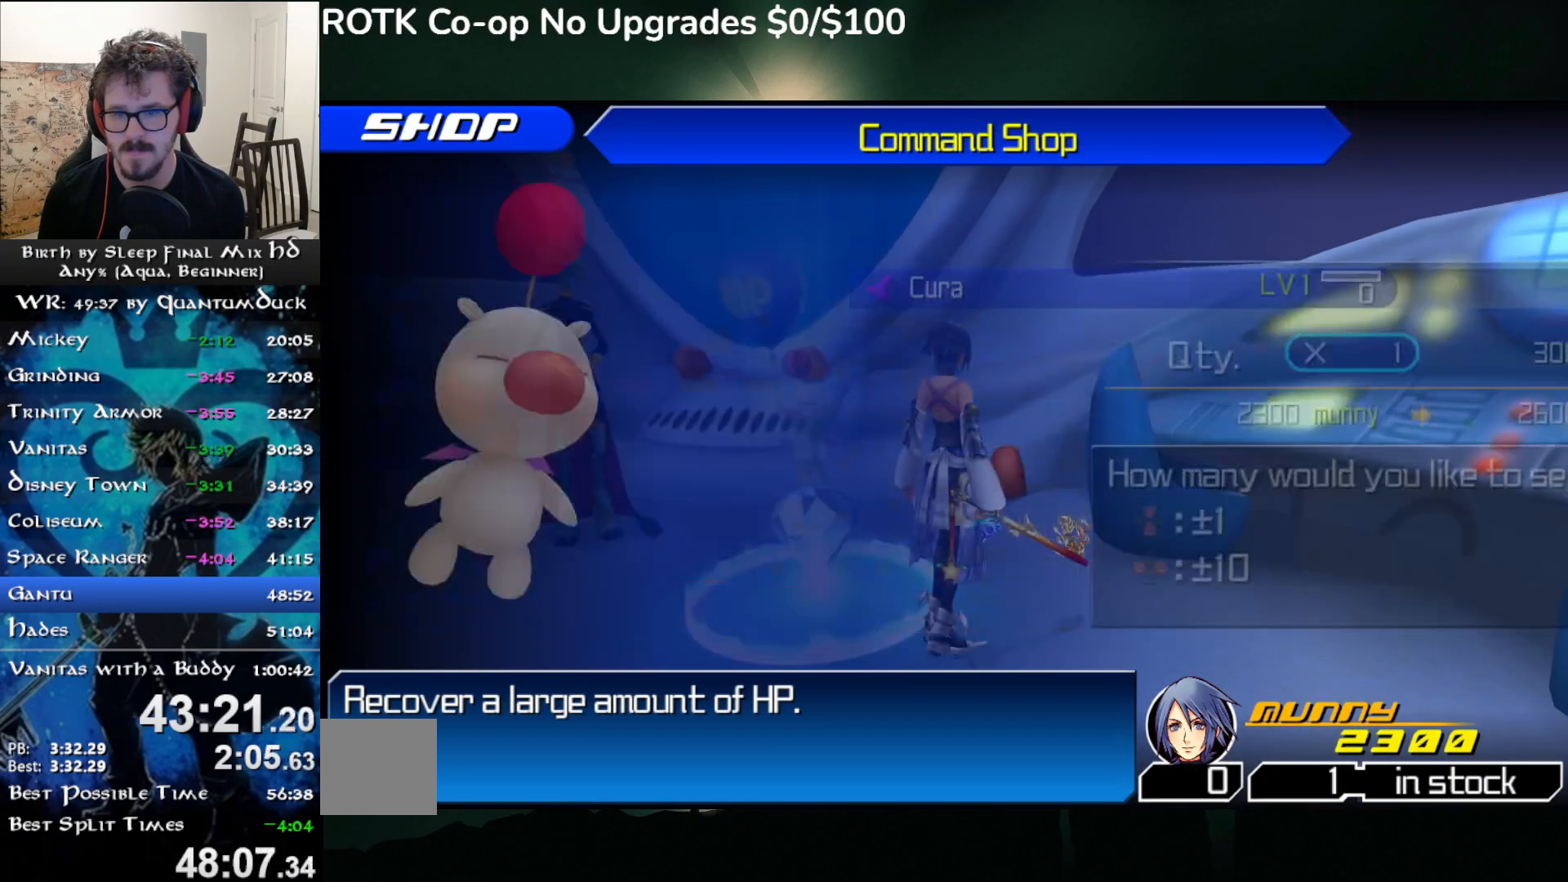
{"buttons": ["CIRCLE"], "left_stick": "center", "right_stick": "center", "events": [[233, "CIRCLE", "down"], [333, "CIRCLE", "up"], [333, "DPAD_LEFT", "down"], [400, "DPAD_LEFT", "up"], [417, "CIRCLE", "down"]]}
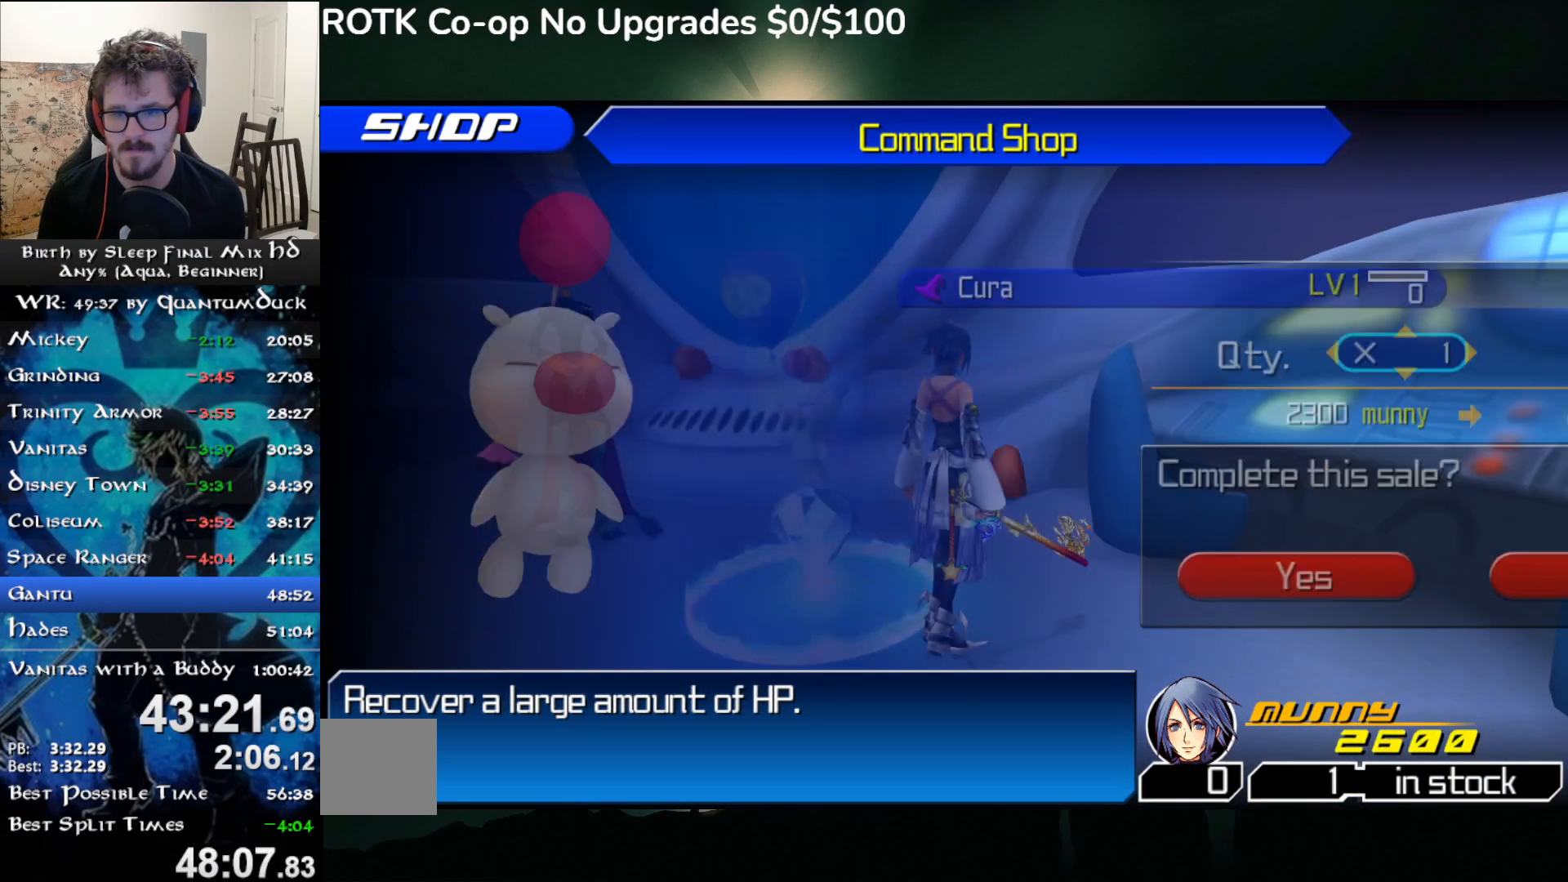
{"buttons": ["DPAD_UP"], "left_stick": "center", "right_stick": "center", "events": [[17, "CIRCLE", "up"], [467, "DPAD_UP", "down"]]}
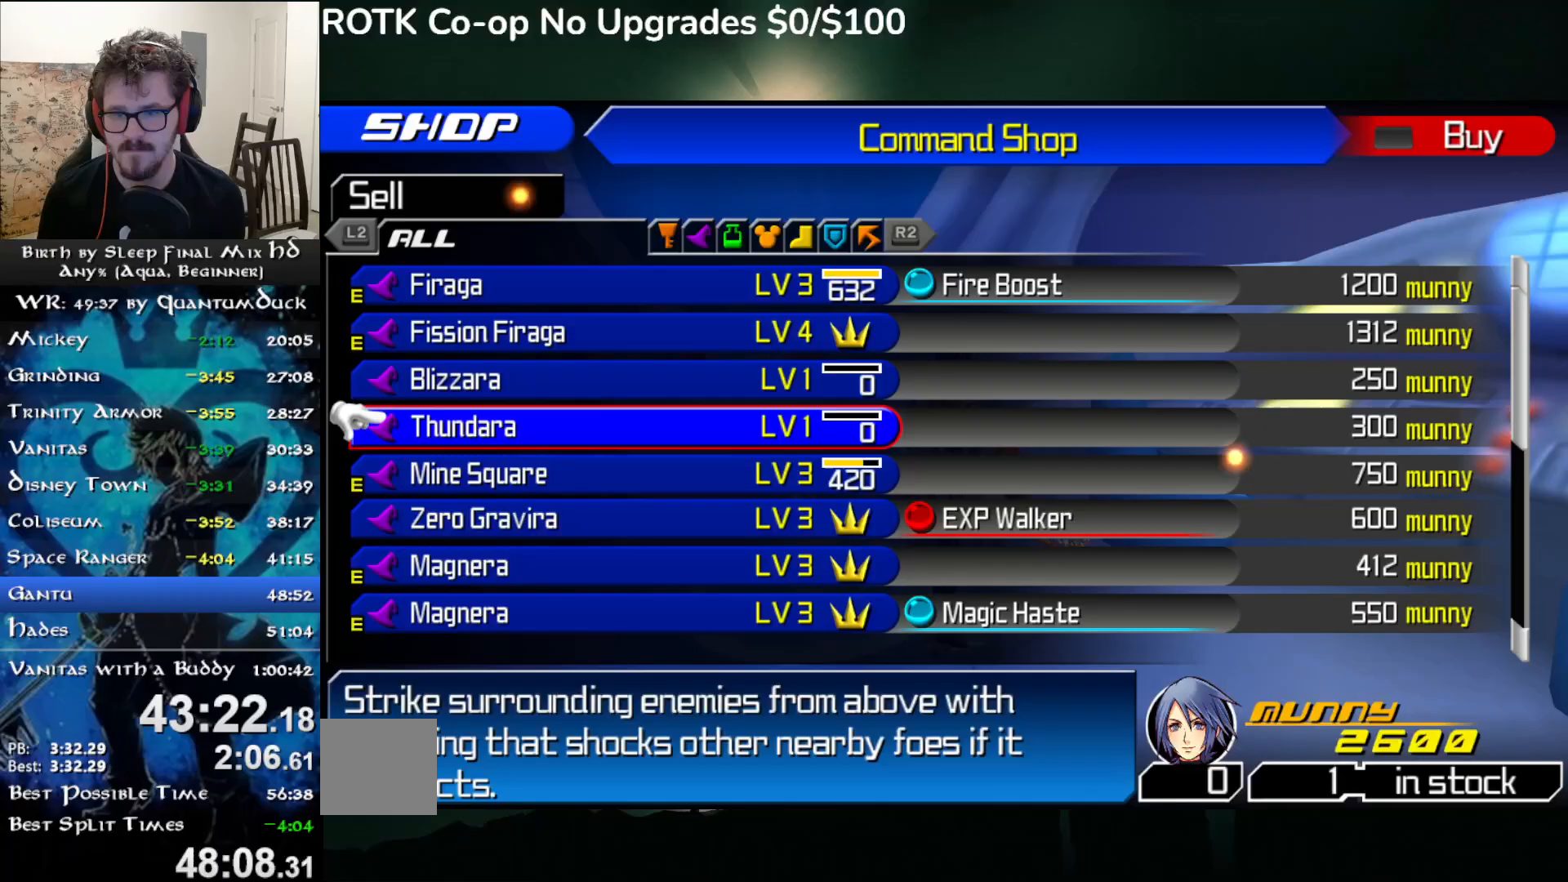
{"buttons": ["CIRCLE"], "left_stick": "center", "right_stick": "center", "events": [[17, "CIRCLE", "down"], [17, "DPAD_UP", "up"], [133, "CIRCLE", "up"], [483, "CIRCLE", "down"]]}
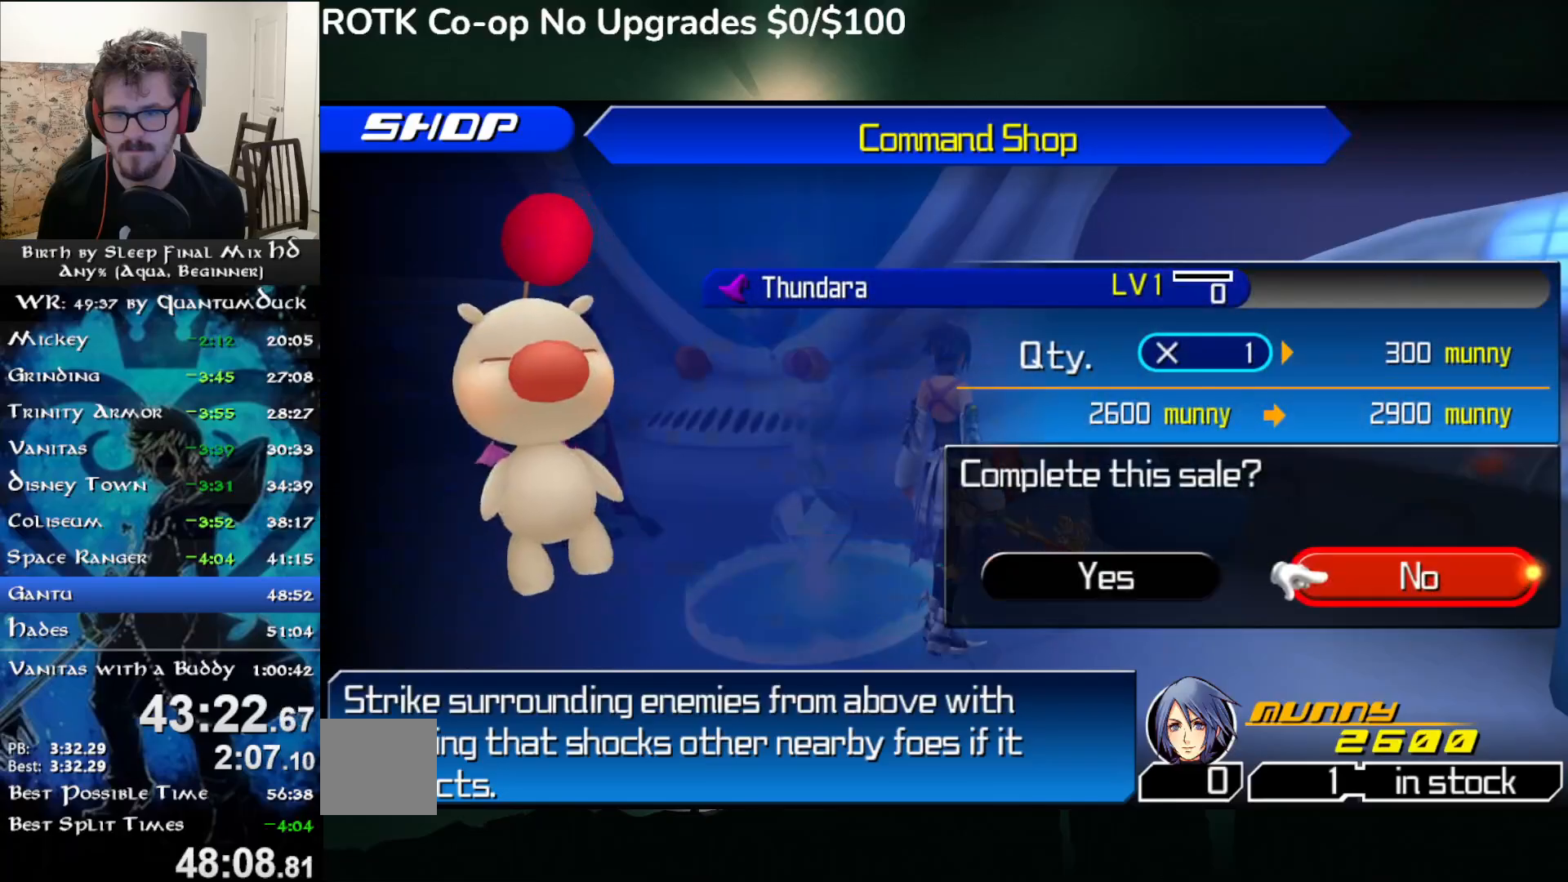
{"buttons": [], "left_stick": "center", "right_stick": "center", "events": [[83, "CIRCLE", "up"], [100, "DPAD_LEFT", "down"], [167, "CIRCLE", "down"], [167, "DPAD_LEFT", "up"], [267, "CIRCLE", "up"], [300, "DPAD_DOWN", "down"], [350, "DPAD_DOWN", "up"], [450, "DPAD_DOWN", "down"], [500, "DPAD_DOWN", "up"]]}
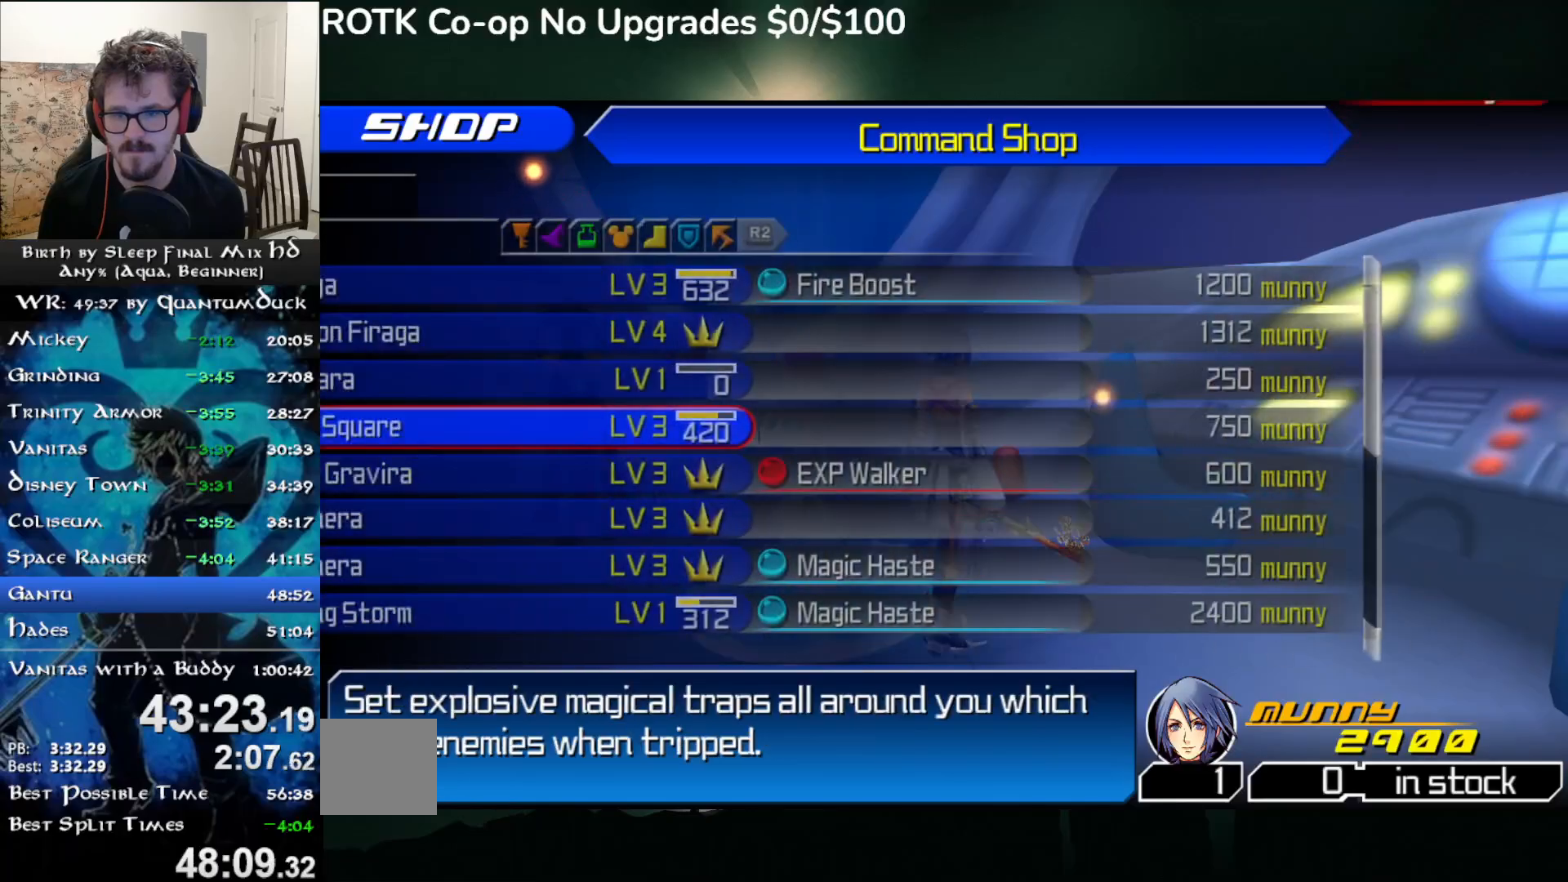
{"buttons": ["DPAD_DOWN"], "left_stick": "center", "right_stick": "center", "events": [[100, "DPAD_DOWN", "down"], [133, "DPAD_DOWN", "up"], [217, "DPAD_DOWN", "down"], [250, "DPAD_DOWN", "up"], [350, "DPAD_DOWN", "down"], [383, "DPAD_DOWN", "up"], [467, "DPAD_DOWN", "down"]]}
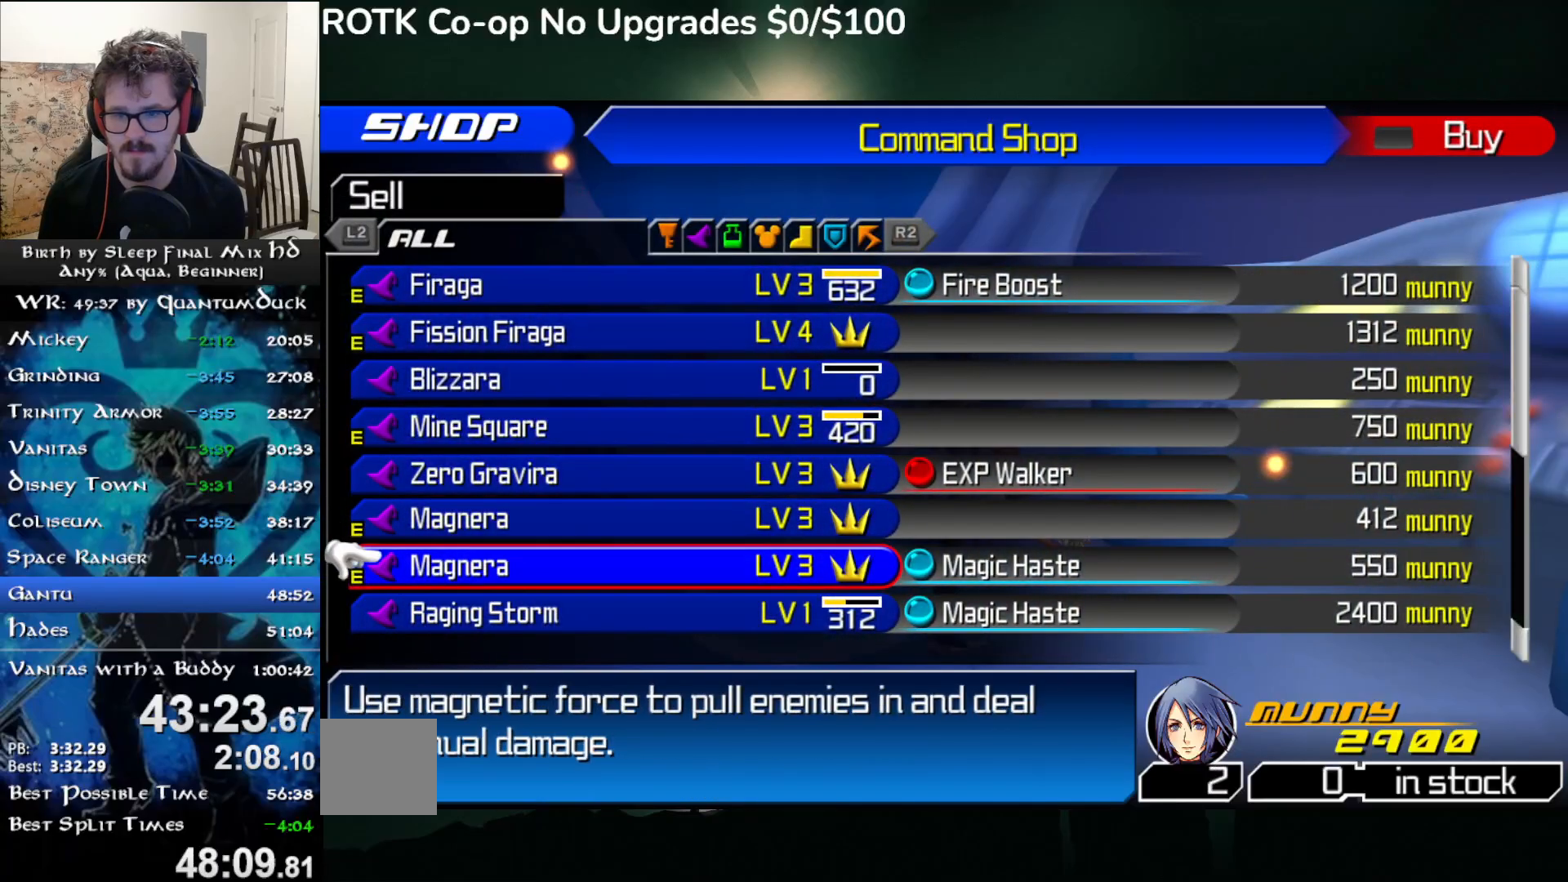
{"buttons": [], "left_stick": "center", "right_stick": "center", "events": [[17, "DPAD_DOWN", "up"], [83, "DPAD_DOWN", "down"], [150, "DPAD_DOWN", "up"], [167, "CIRCLE", "down"], [267, "CIRCLE", "up"]]}
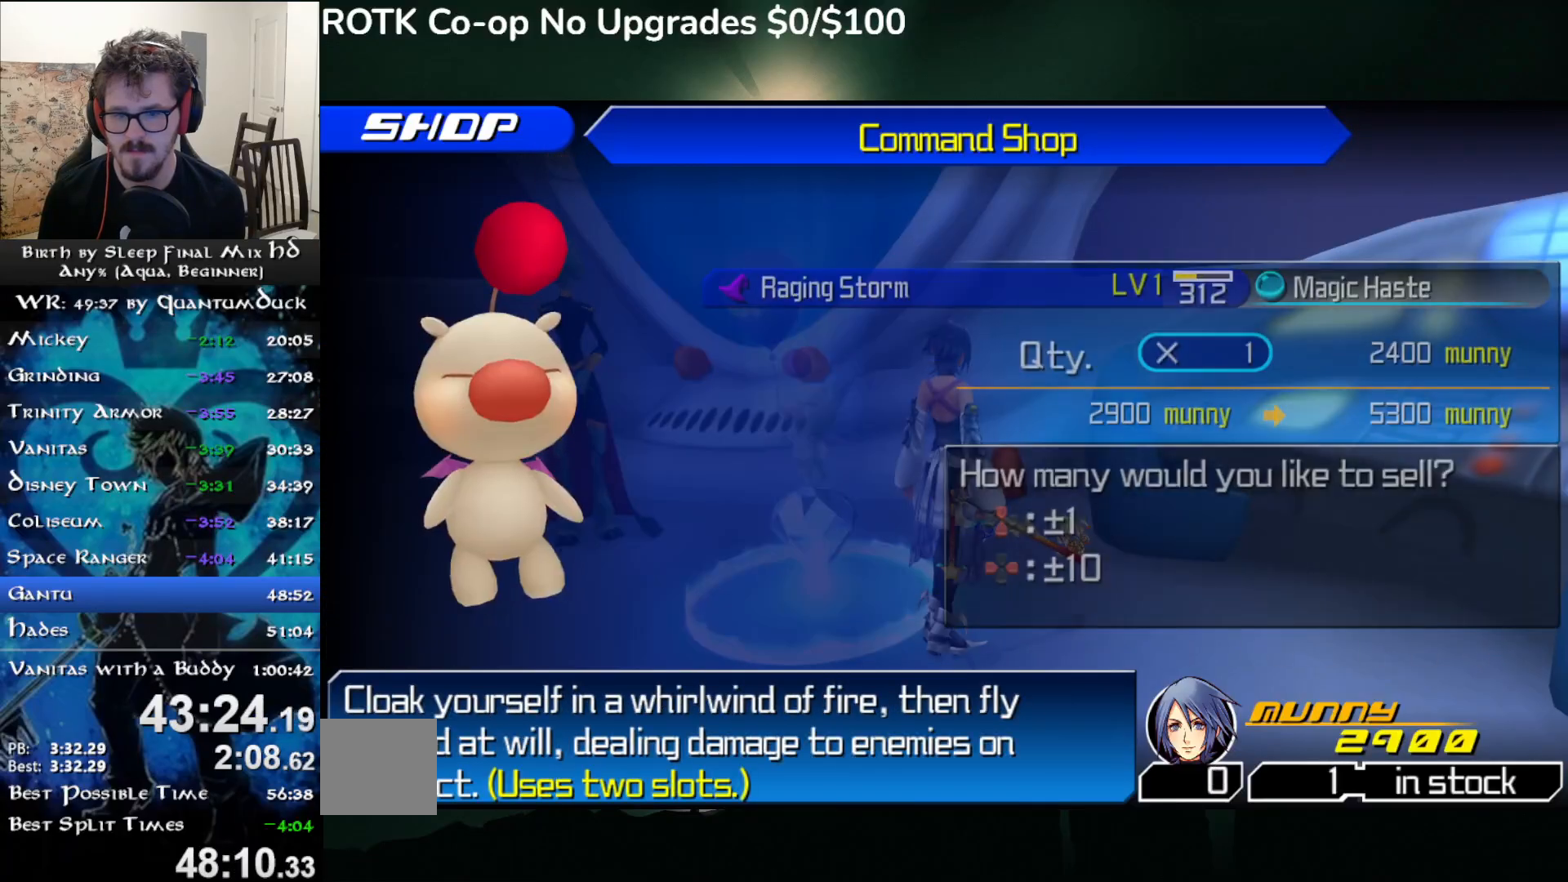
{"buttons": [], "left_stick": "center", "right_stick": "center", "events": [[167, "CIRCLE", "down"], [267, "CIRCLE", "up"], [267, "DPAD_LEFT", "down"], [317, "DPAD_LEFT", "up"], [350, "CIRCLE", "down"], [450, "CIRCLE", "up"]]}